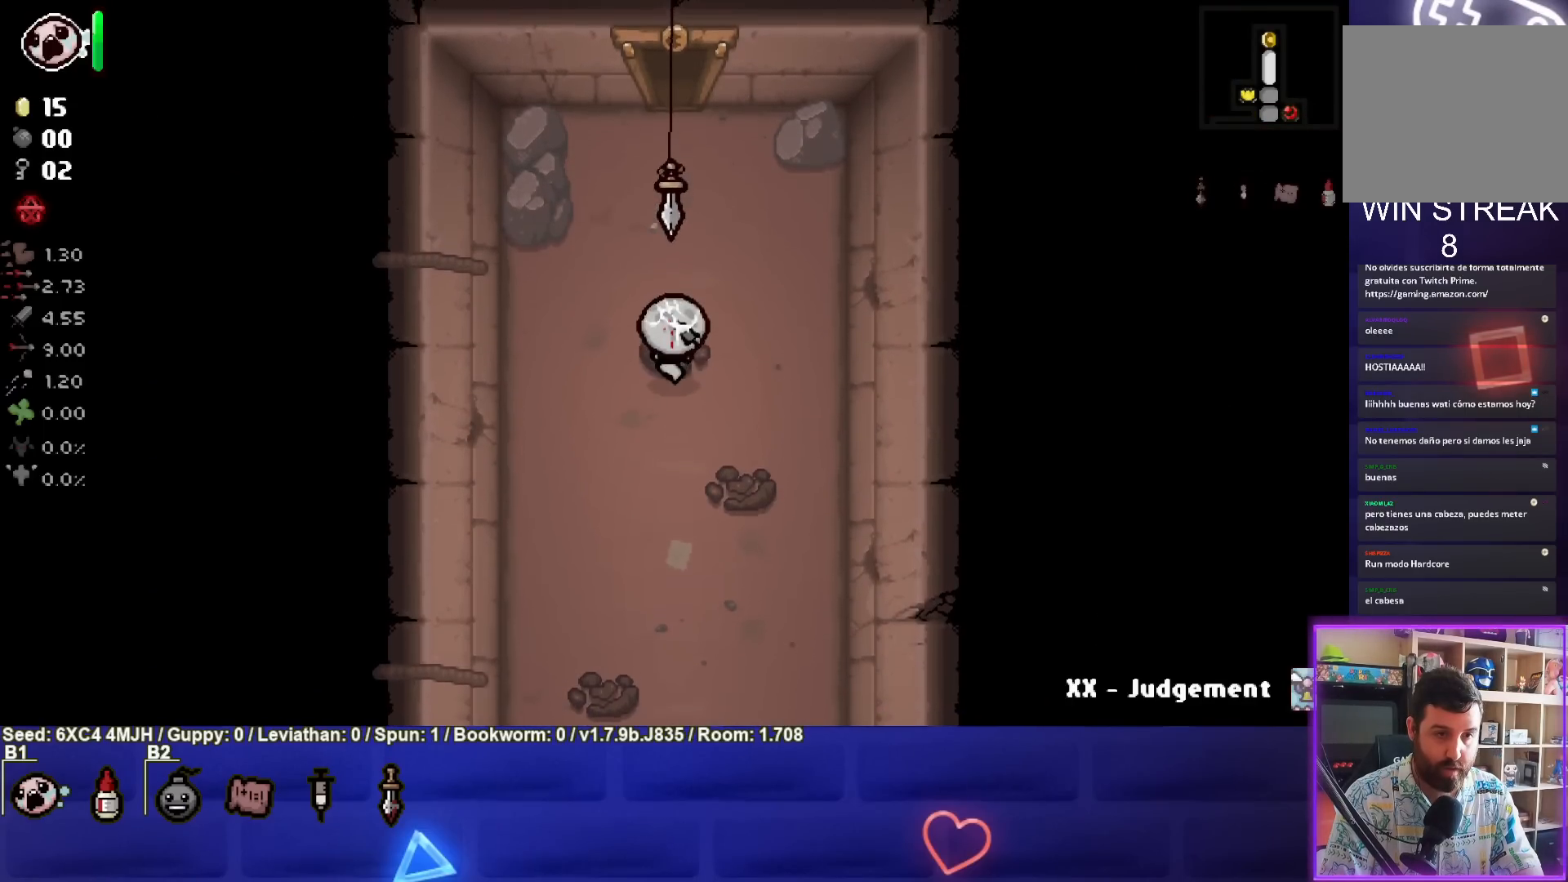
Gameplay with a controller (PlayStation layout); each line is a JSON object with the inputs held at the frame after it. "events" lists button and stick changes between this image and that frame as [ms after this image, input, new state], when the widget could be followed in between.
{"buttons": [], "left_stick": "down", "right_stick": "center", "events": [[100, "left_stick", "center"], [333, "left_stick", "down"]]}
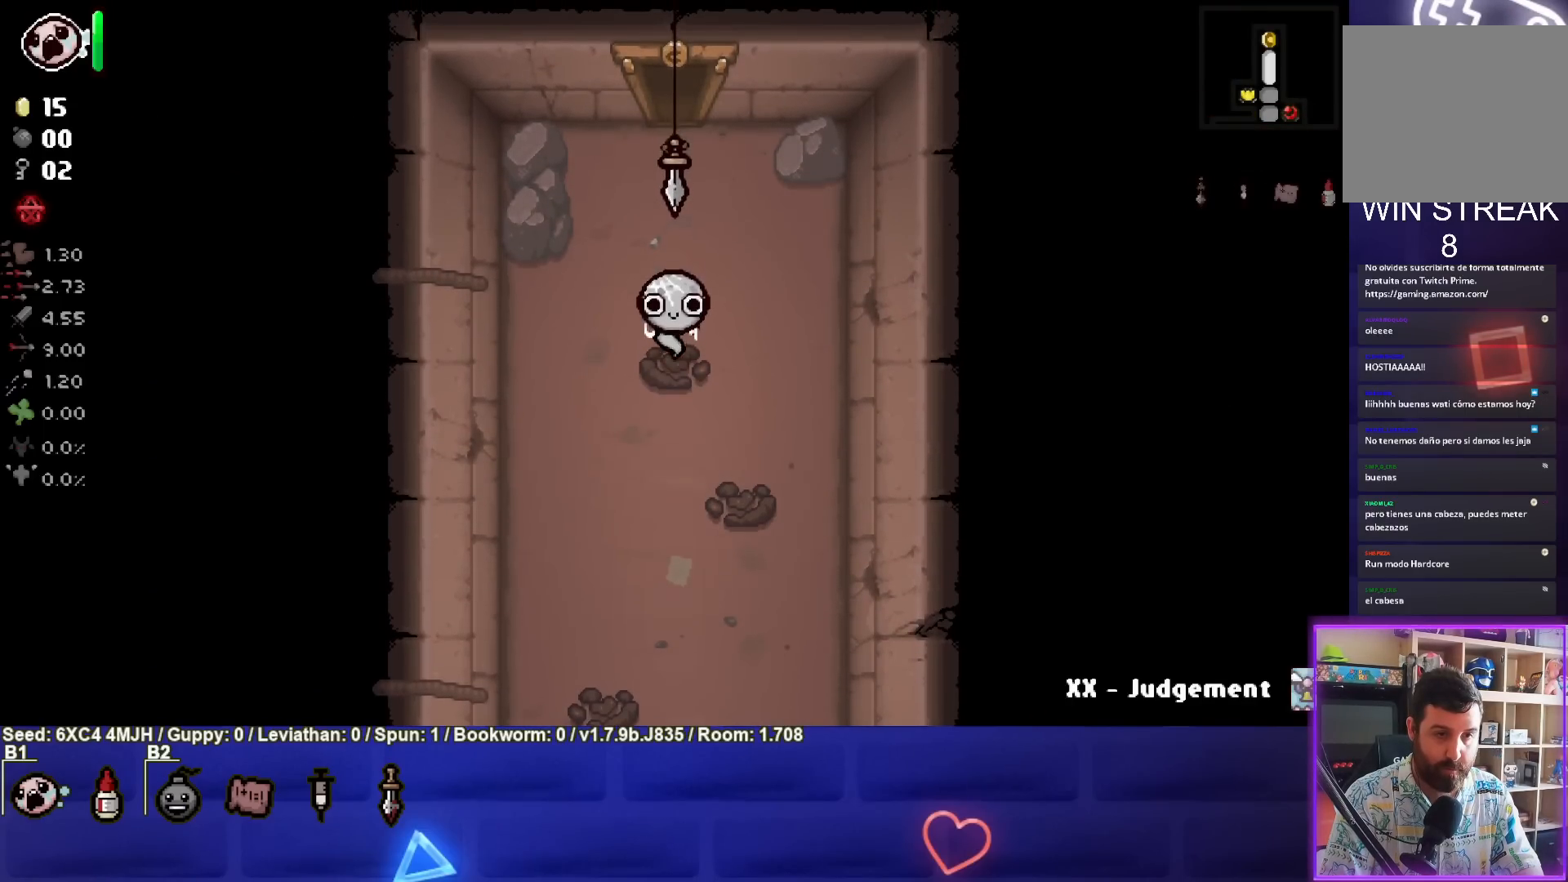
{"buttons": [], "left_stick": "center", "right_stick": "center", "events": [[350, "left_stick", "center"]]}
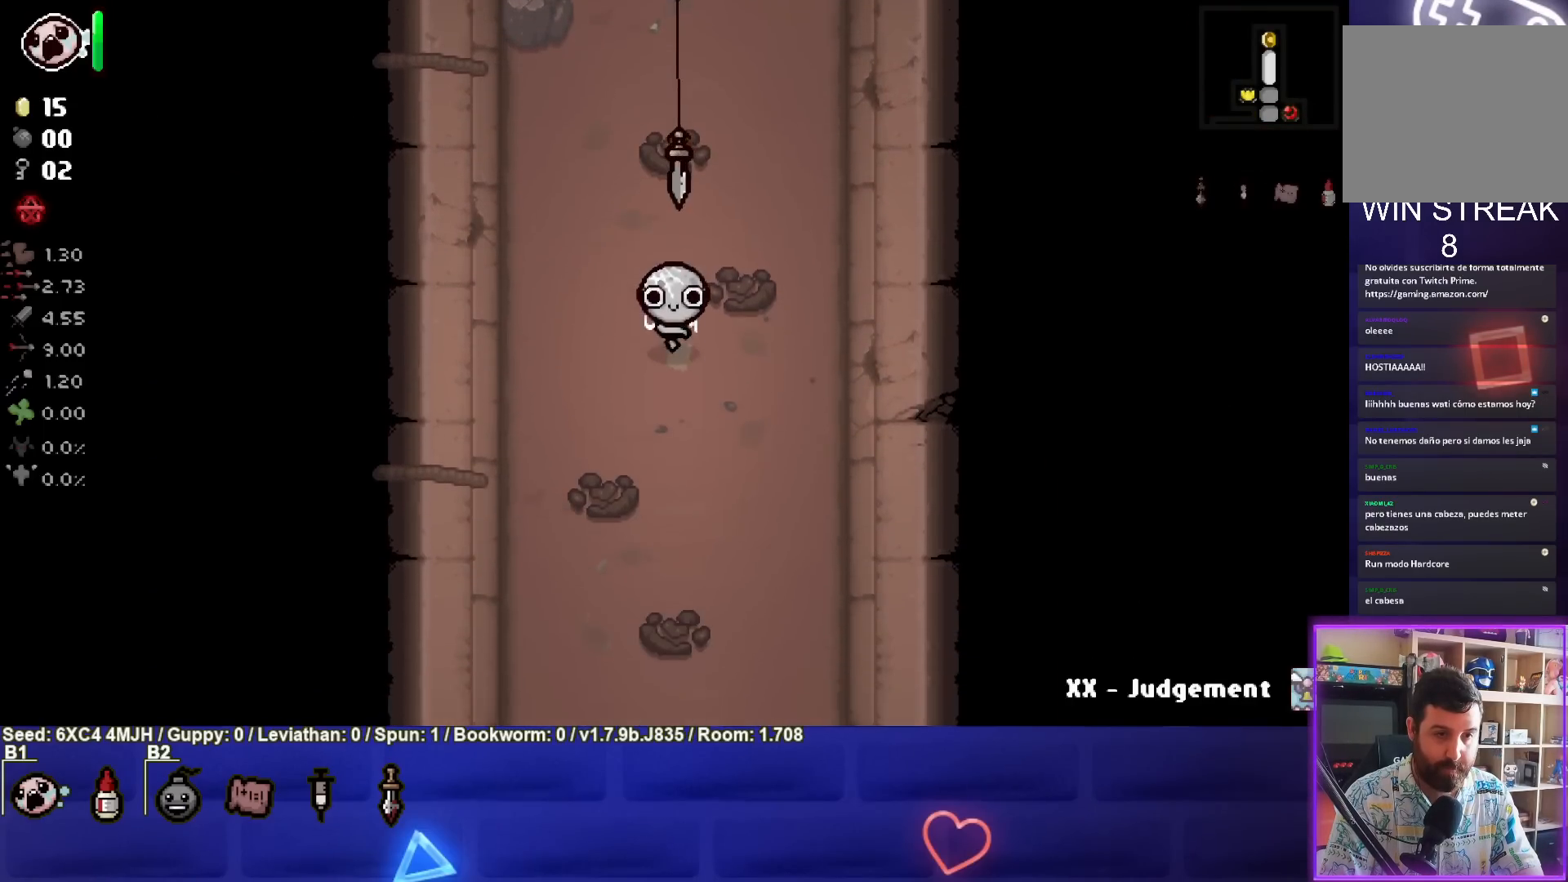
{"buttons": [], "left_stick": "down", "right_stick": "center", "events": [[83, "left_stick", "down"]]}
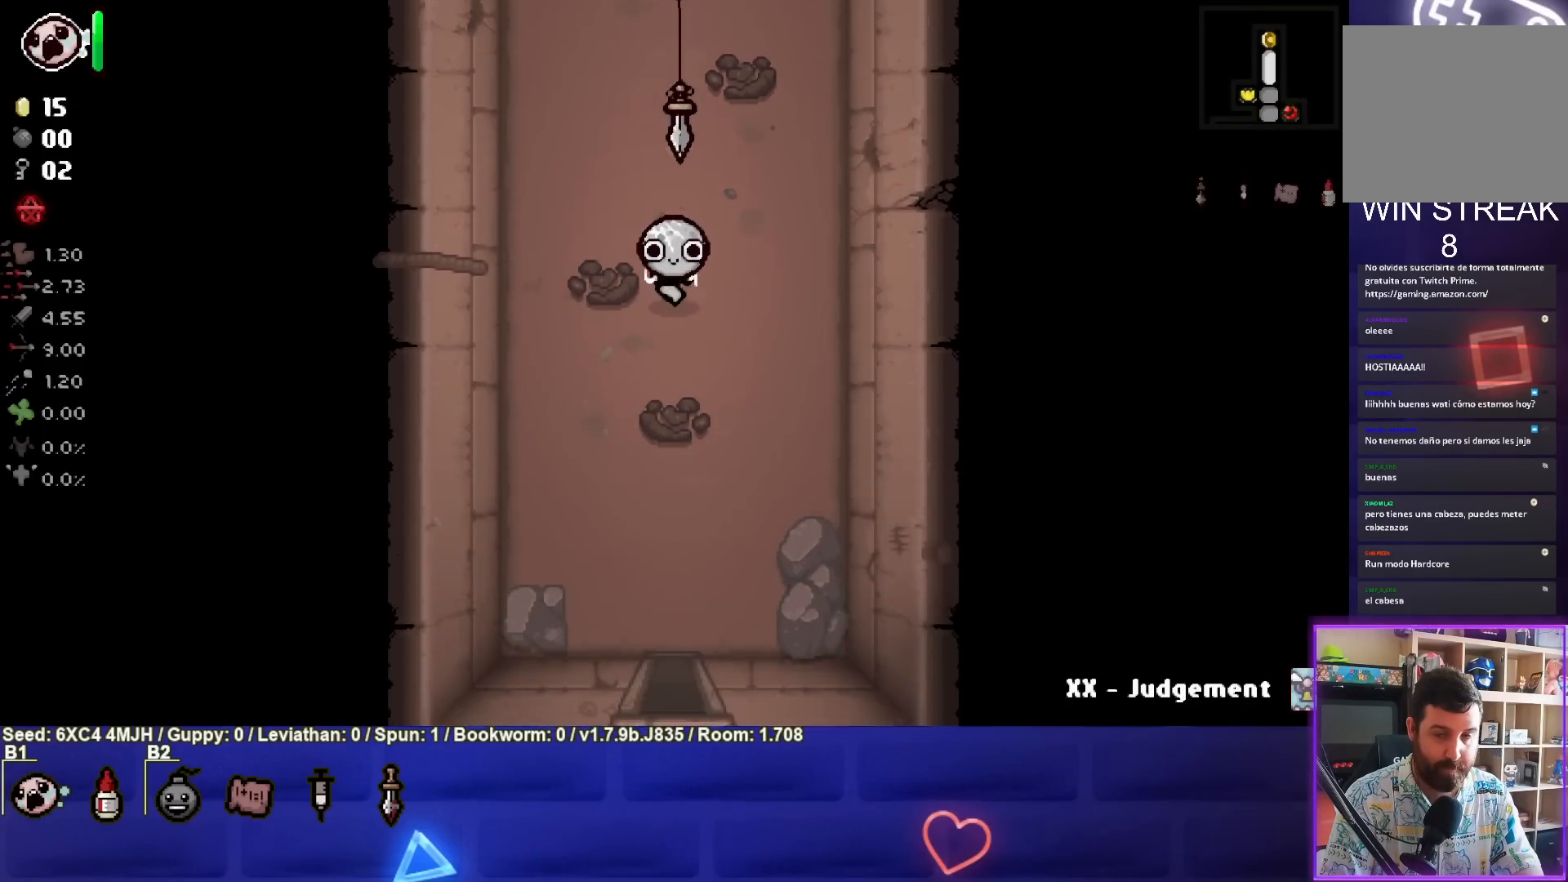
{"buttons": [], "left_stick": "down", "right_stick": "center", "events": []}
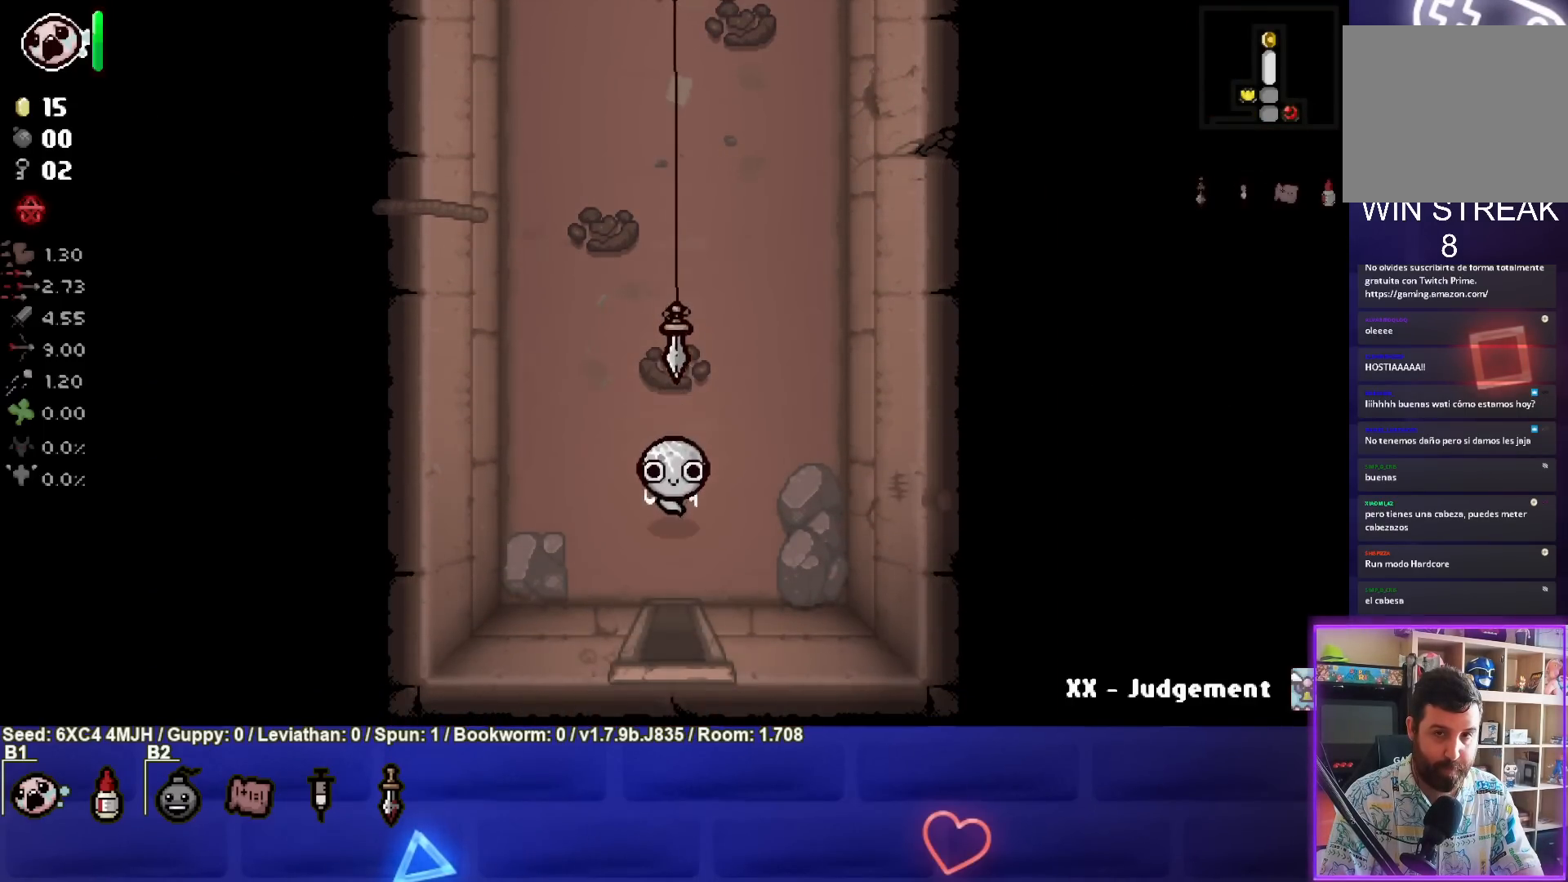
{"buttons": [], "left_stick": "center", "right_stick": "center", "events": [[283, "left_stick", "center"]]}
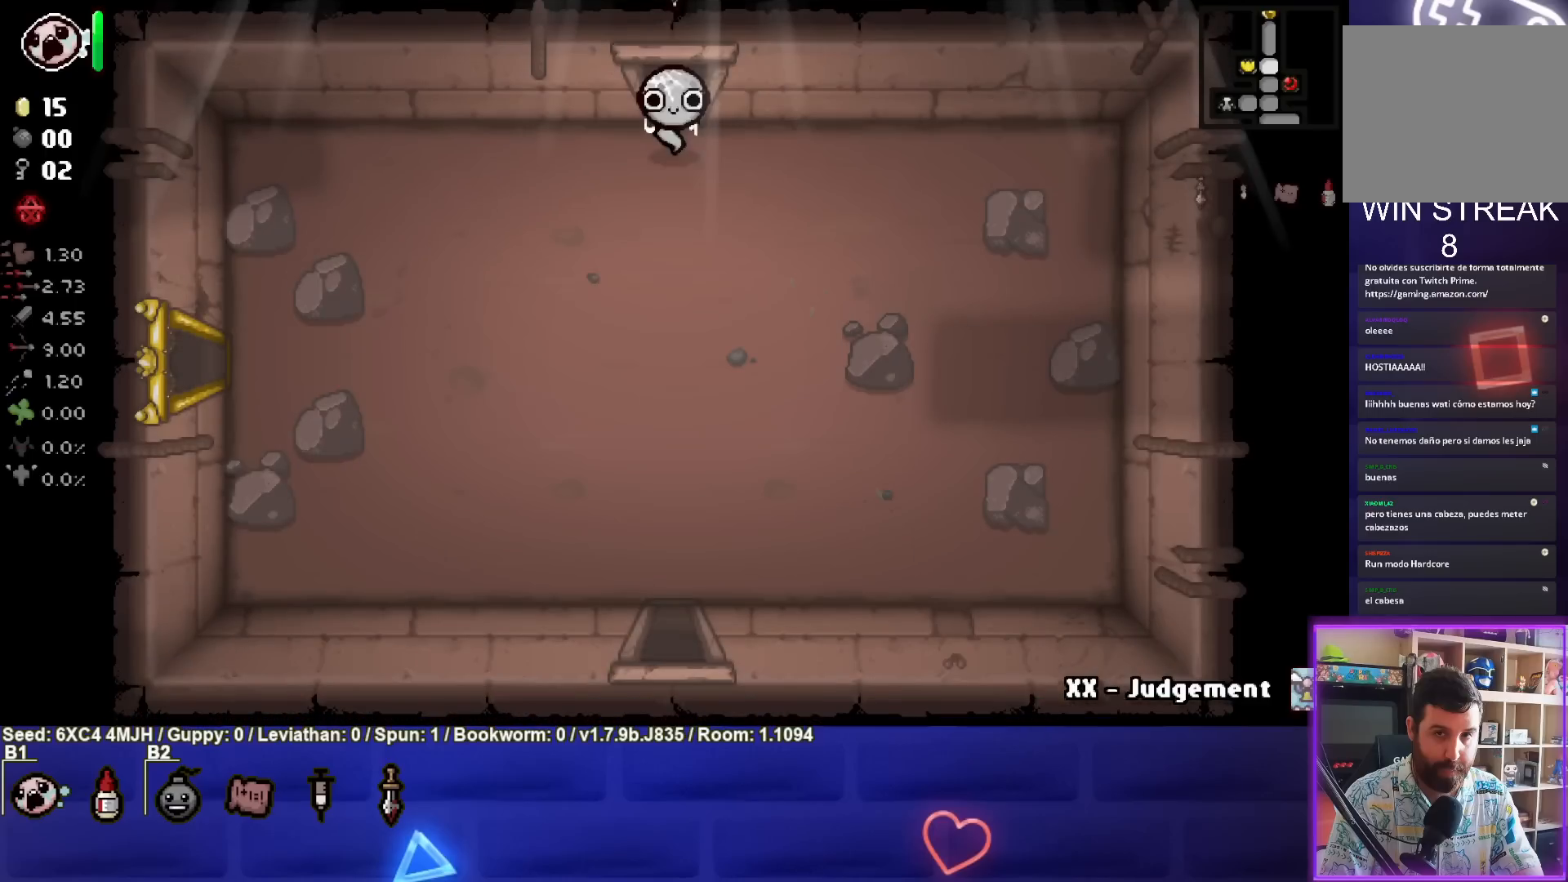
{"buttons": [], "left_stick": "down-left", "right_stick": "center", "events": [[183, "left_stick", "down"], [383, "left_stick", "down-left"]]}
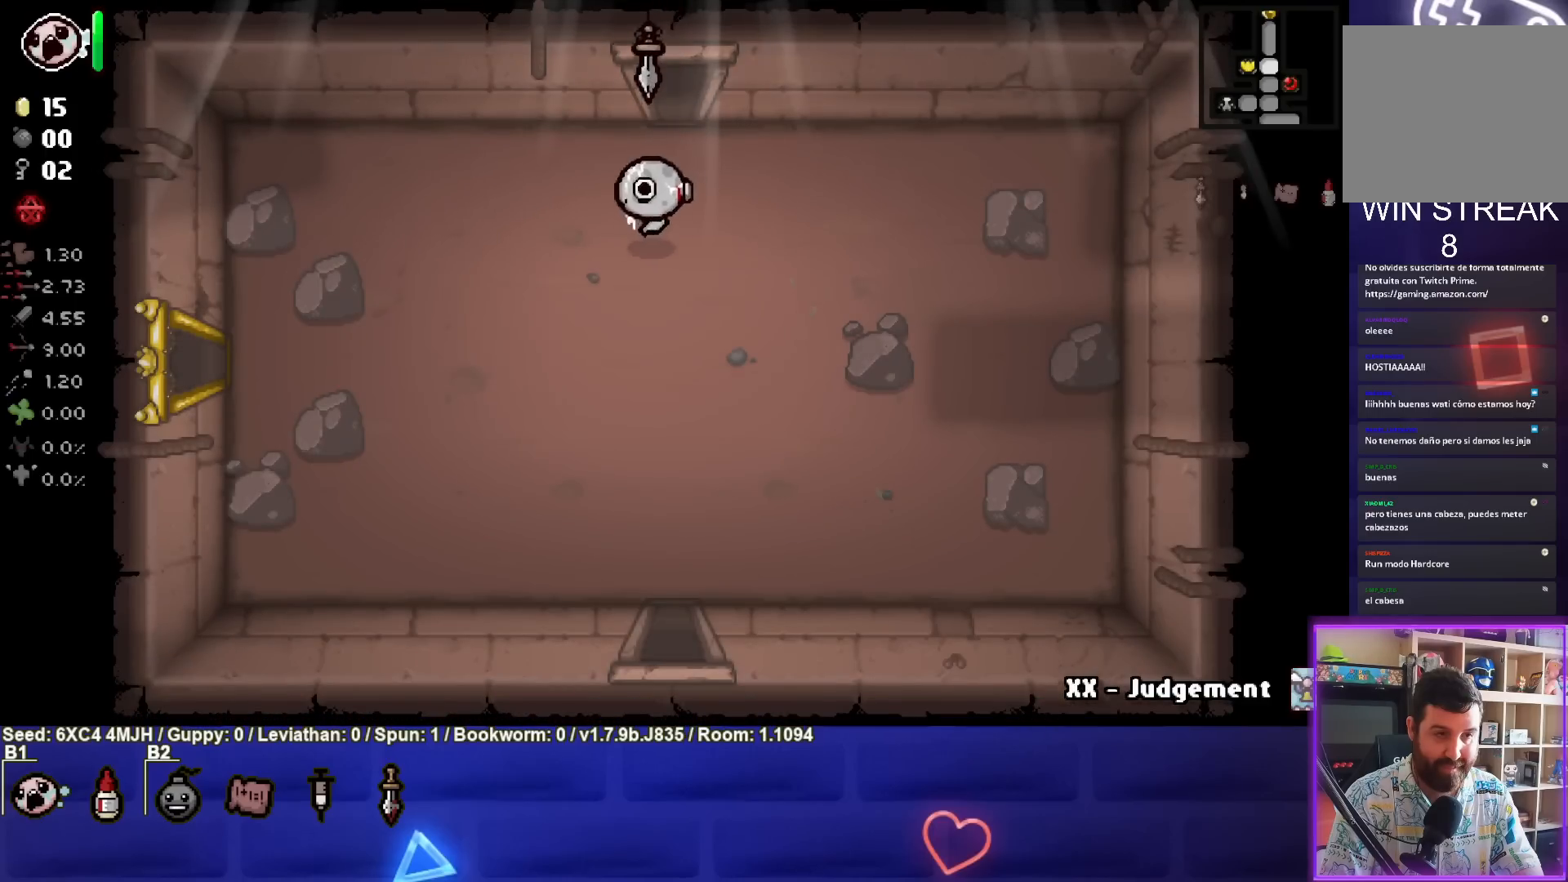
{"buttons": ["SELECT"], "left_stick": "center", "right_stick": "center", "events": [[17, "left_stick", "center"], [250, "SELECT", "down"]]}
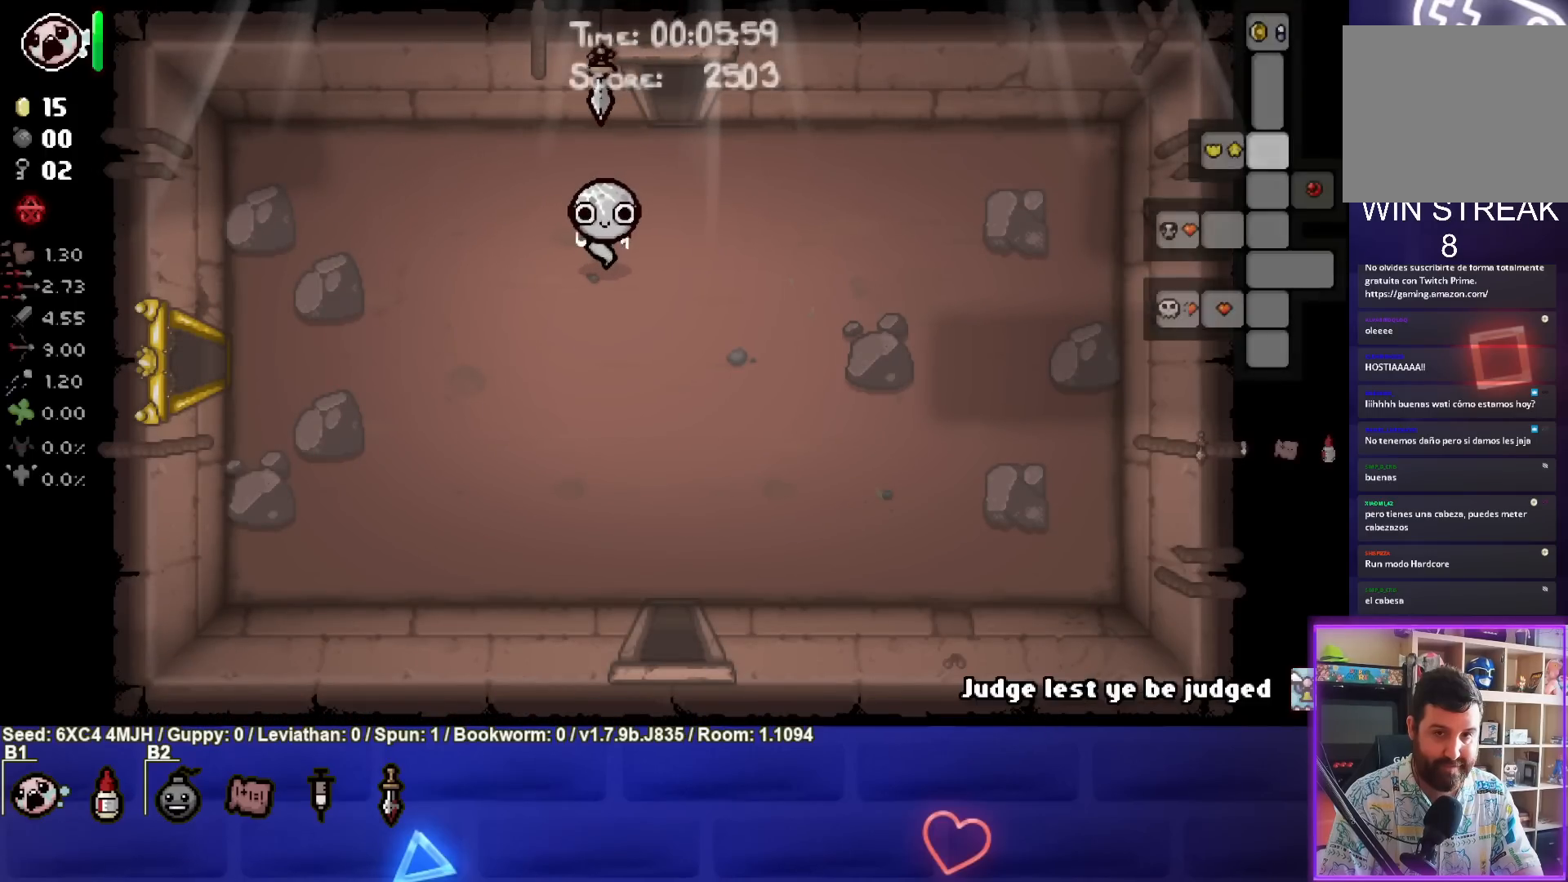
{"buttons": ["SELECT"], "left_stick": "center", "right_stick": "center", "events": []}
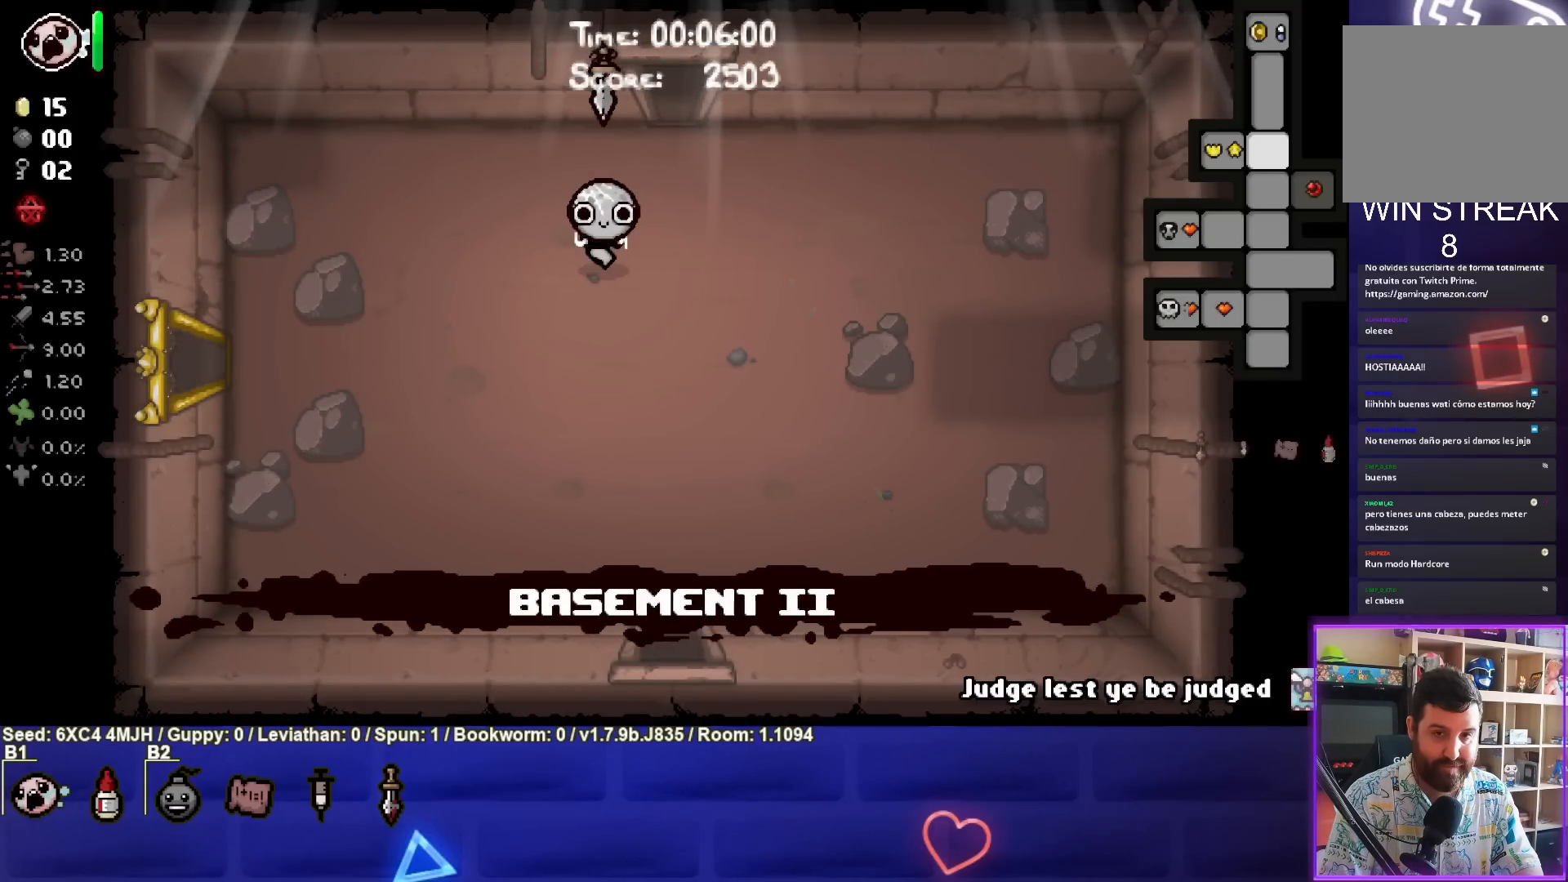
{"buttons": ["SELECT"], "left_stick": "center", "right_stick": "center", "events": []}
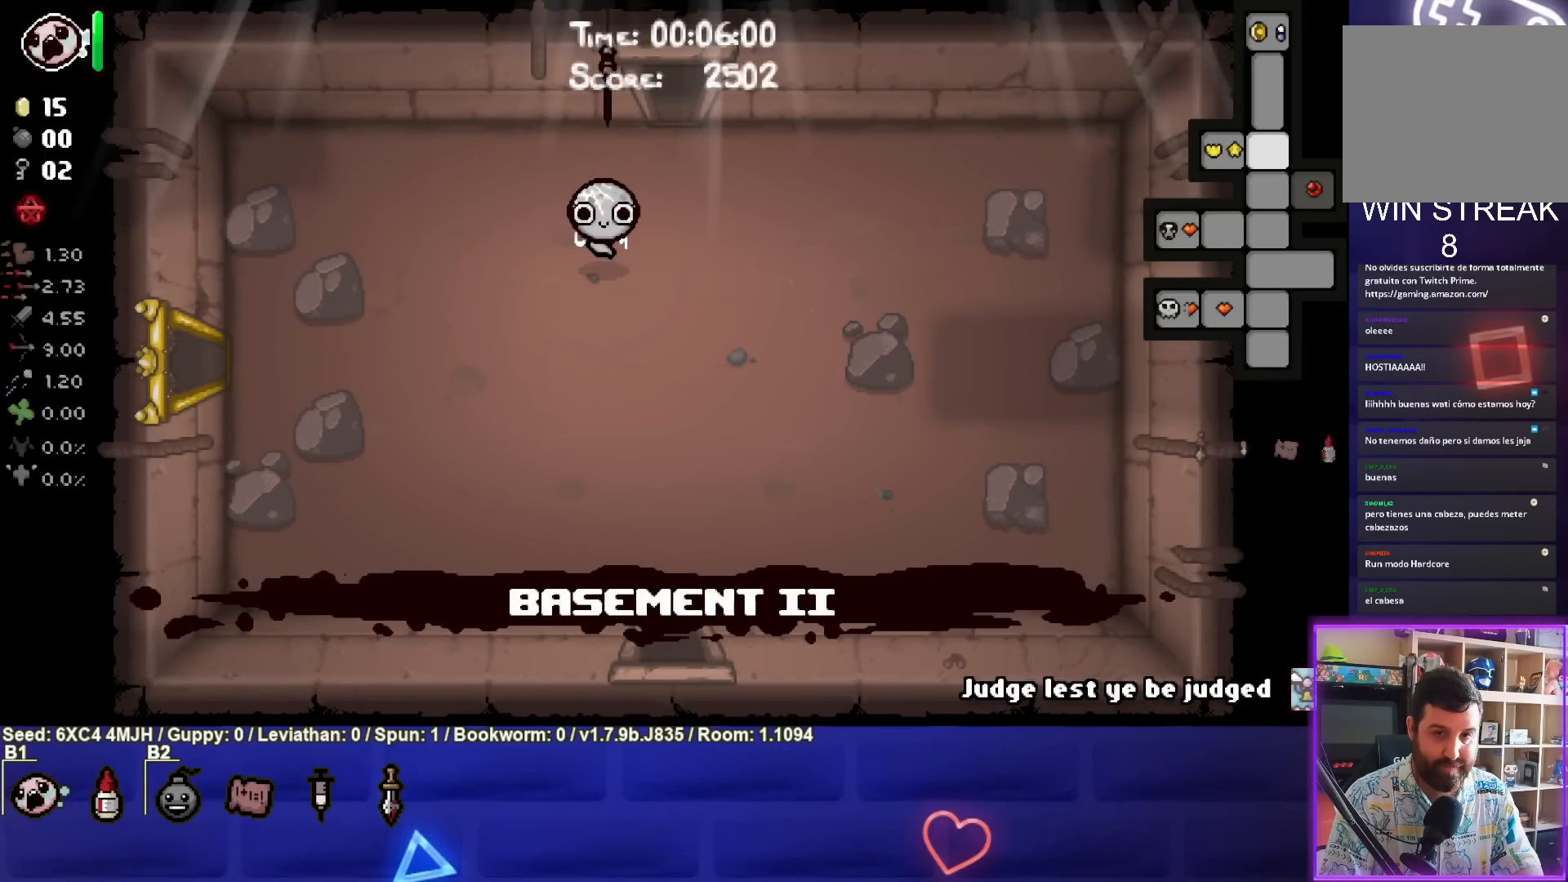
{"buttons": ["SELECT"], "left_stick": "center", "right_stick": "center", "events": []}
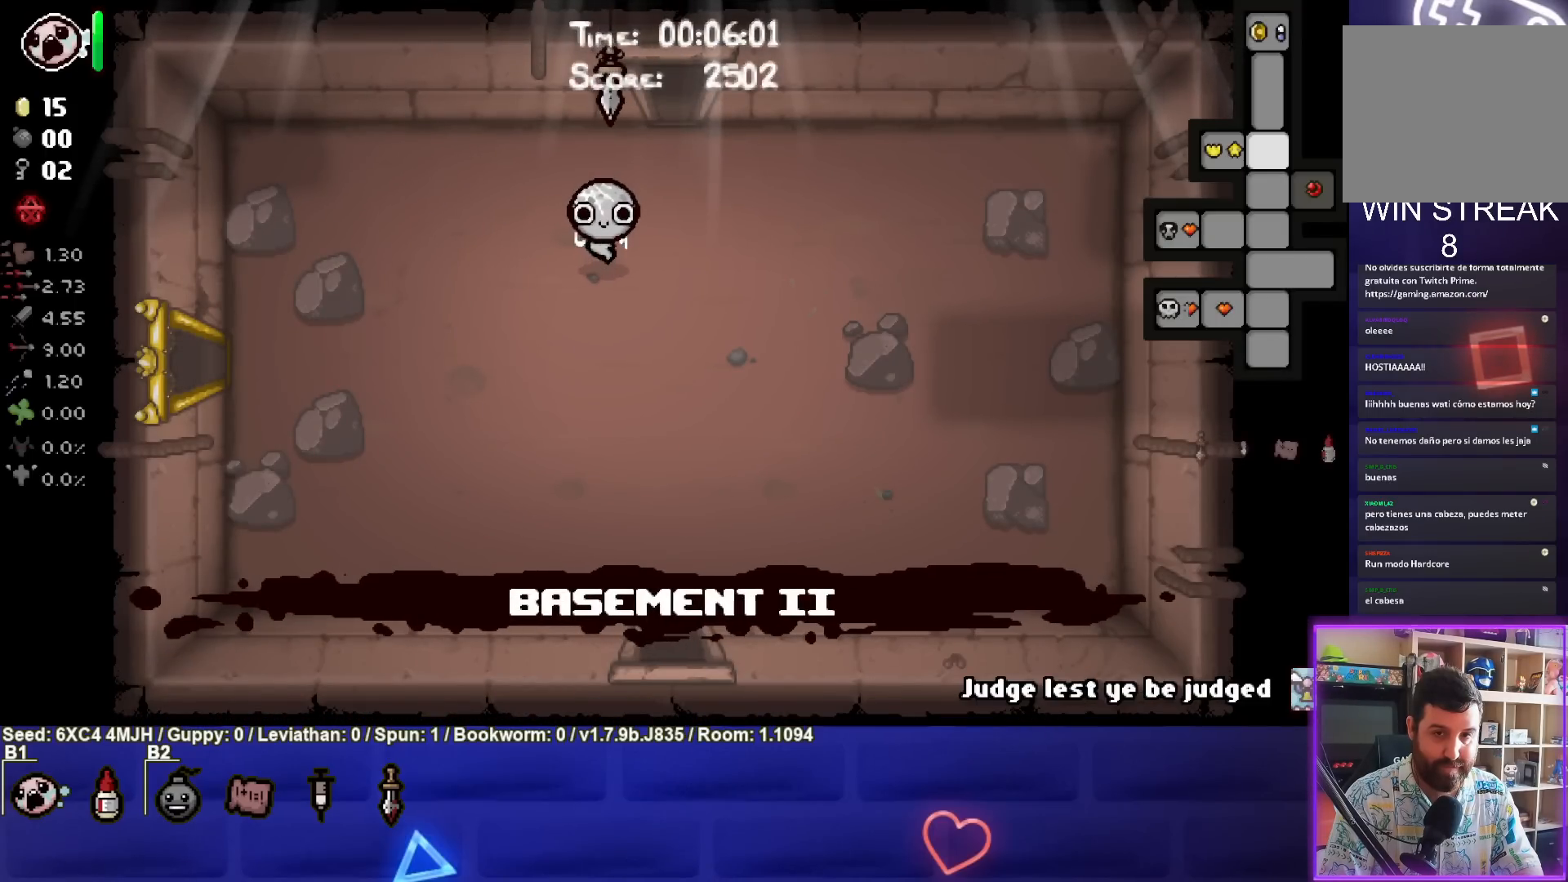
{"buttons": ["SELECT"], "left_stick": "center", "right_stick": "center", "events": []}
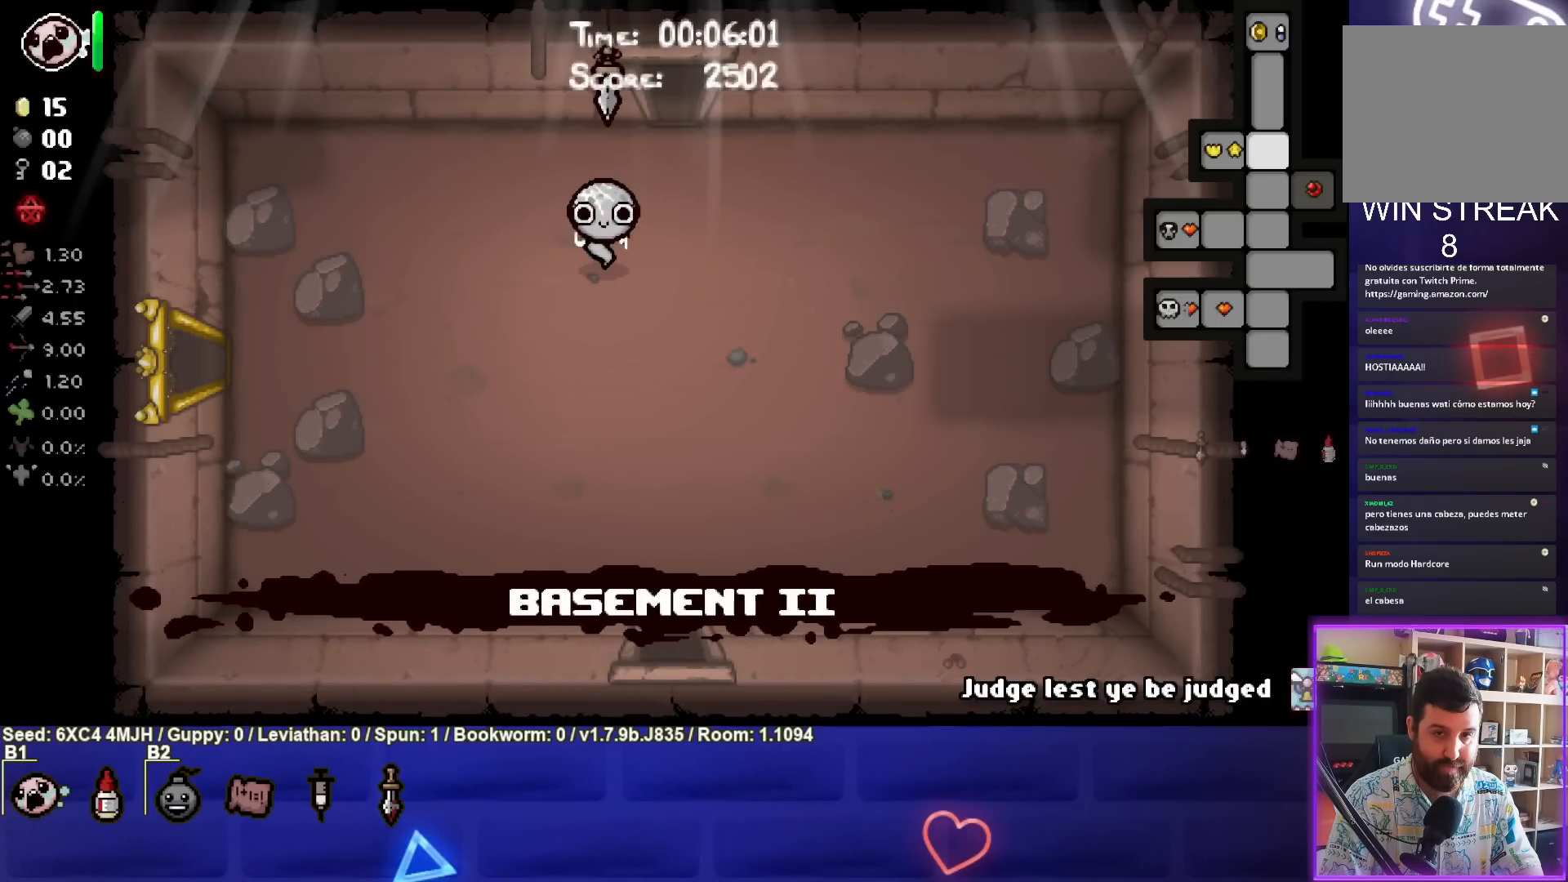
{"buttons": ["SELECT"], "left_stick": "center", "right_stick": "center", "events": []}
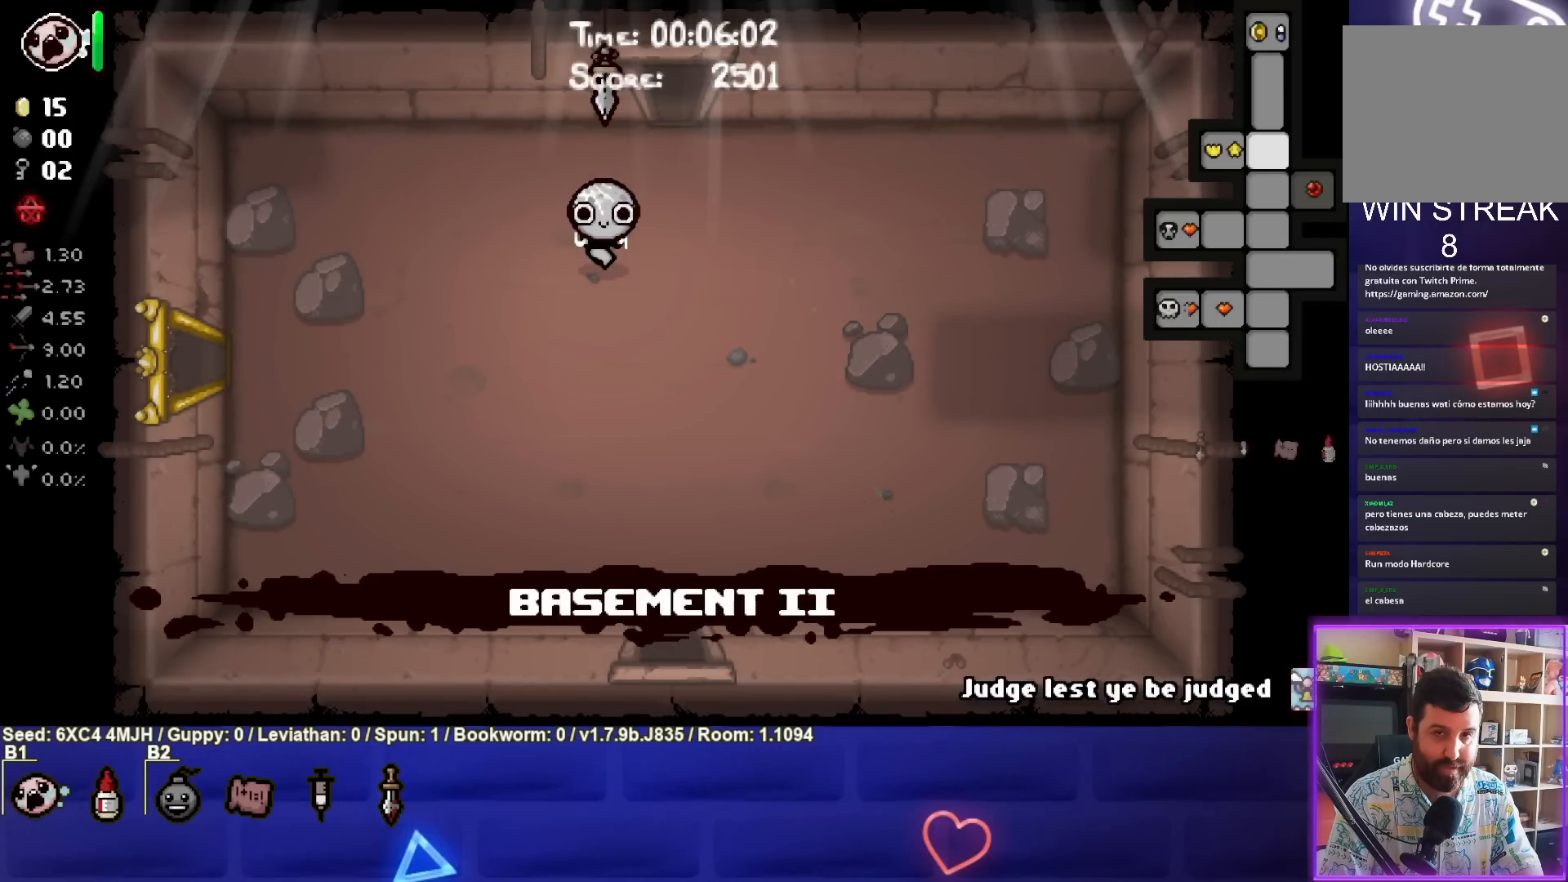
{"buttons": [], "left_stick": "center", "right_stick": "center", "events": [[117, "SELECT", "up"]]}
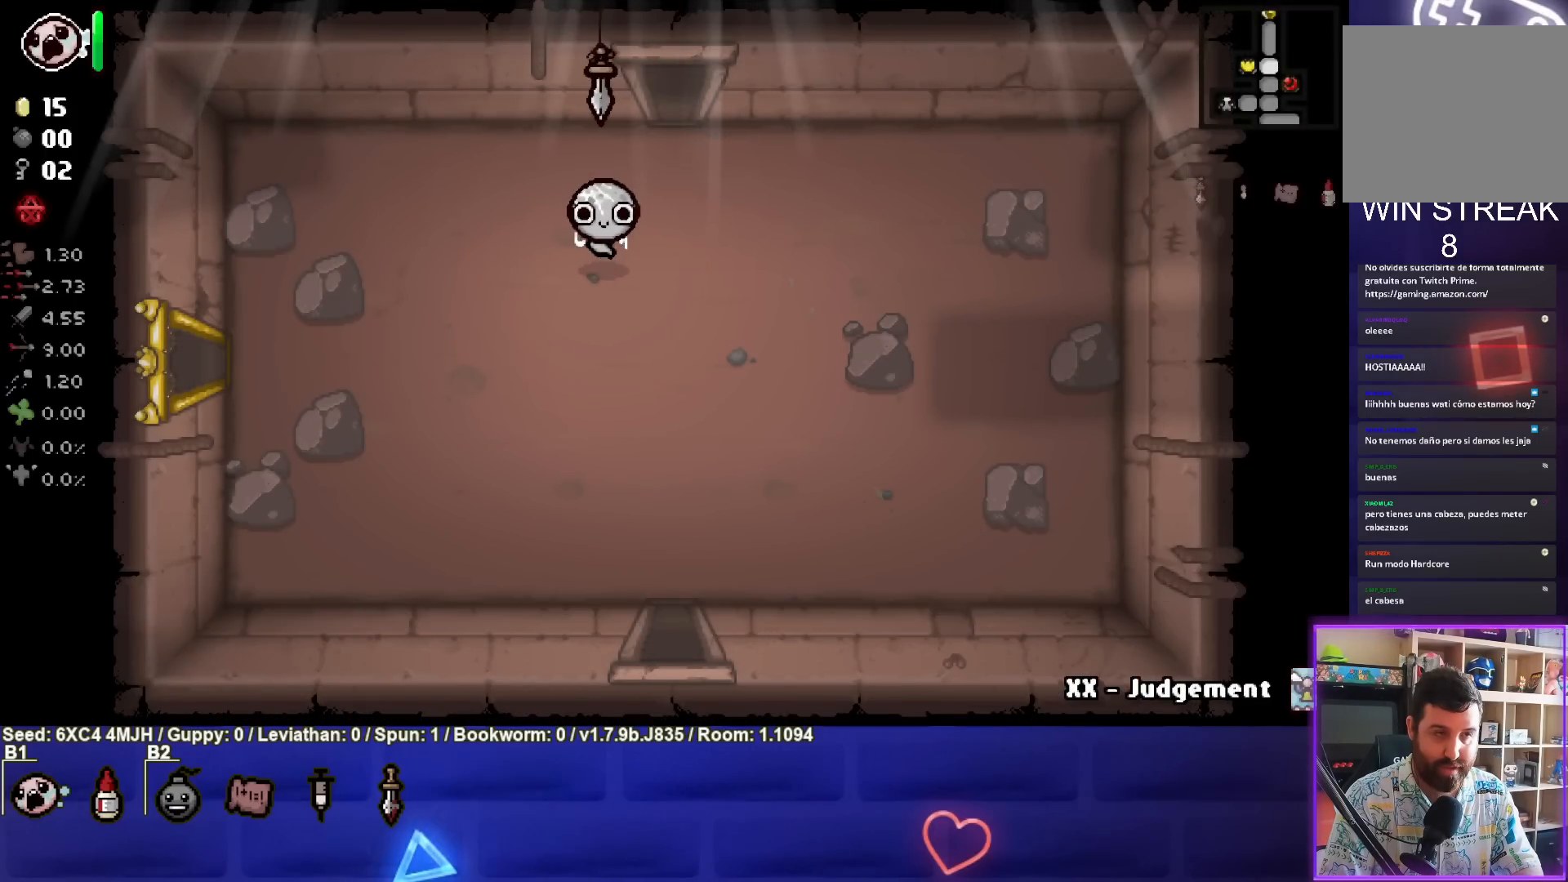
{"buttons": [], "left_stick": "center", "right_stick": "center", "events": []}
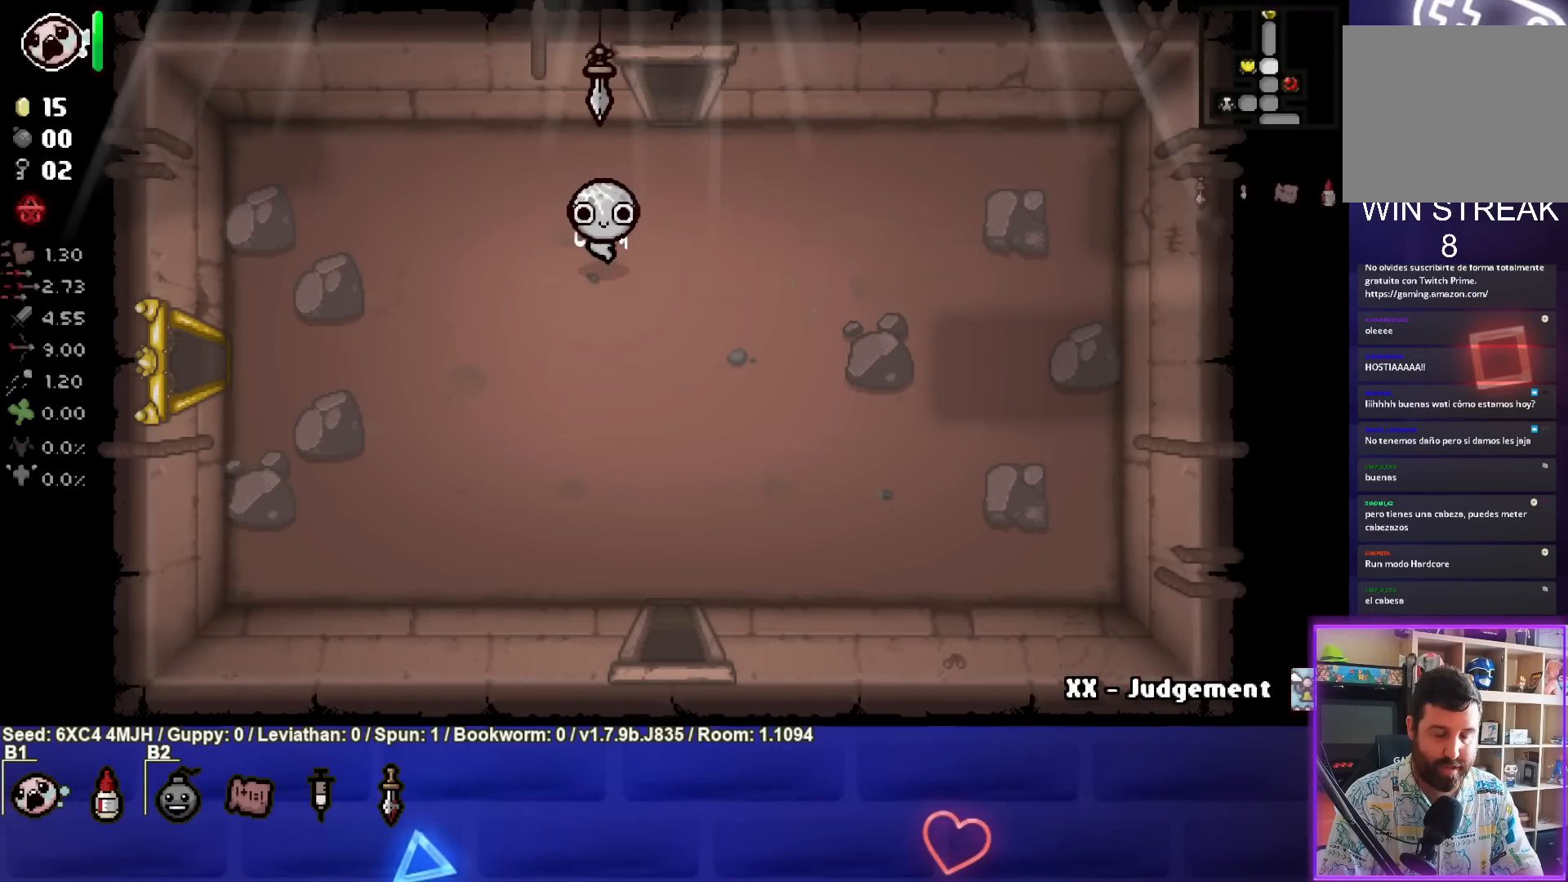
{"buttons": [], "left_stick": "center", "right_stick": "center", "events": []}
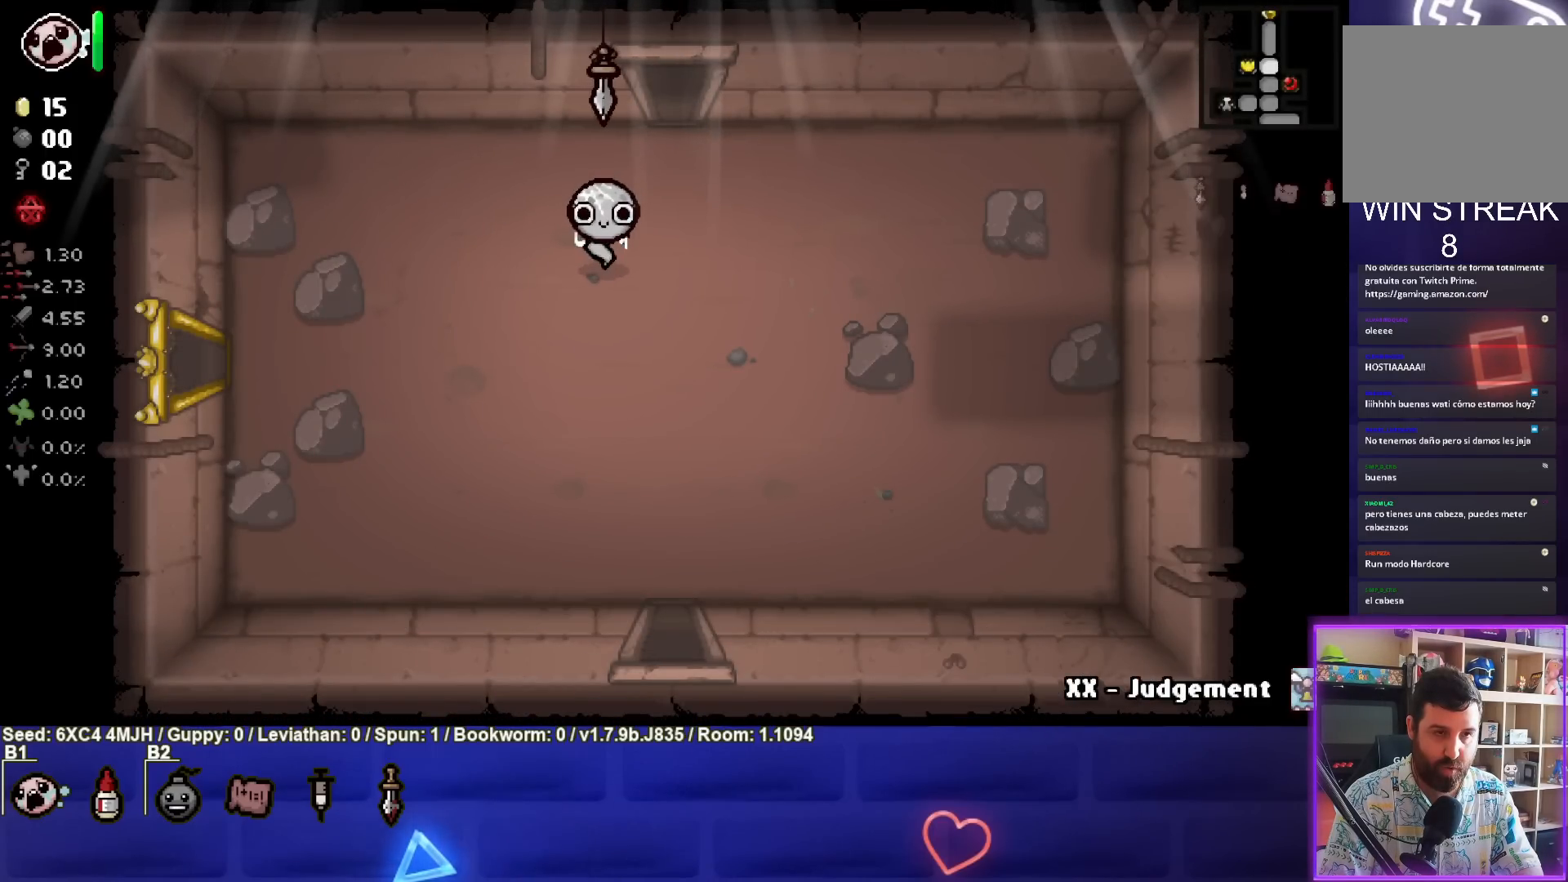
{"buttons": [], "left_stick": "down-right", "right_stick": "center", "events": [[433, "left_stick", "down-right"]]}
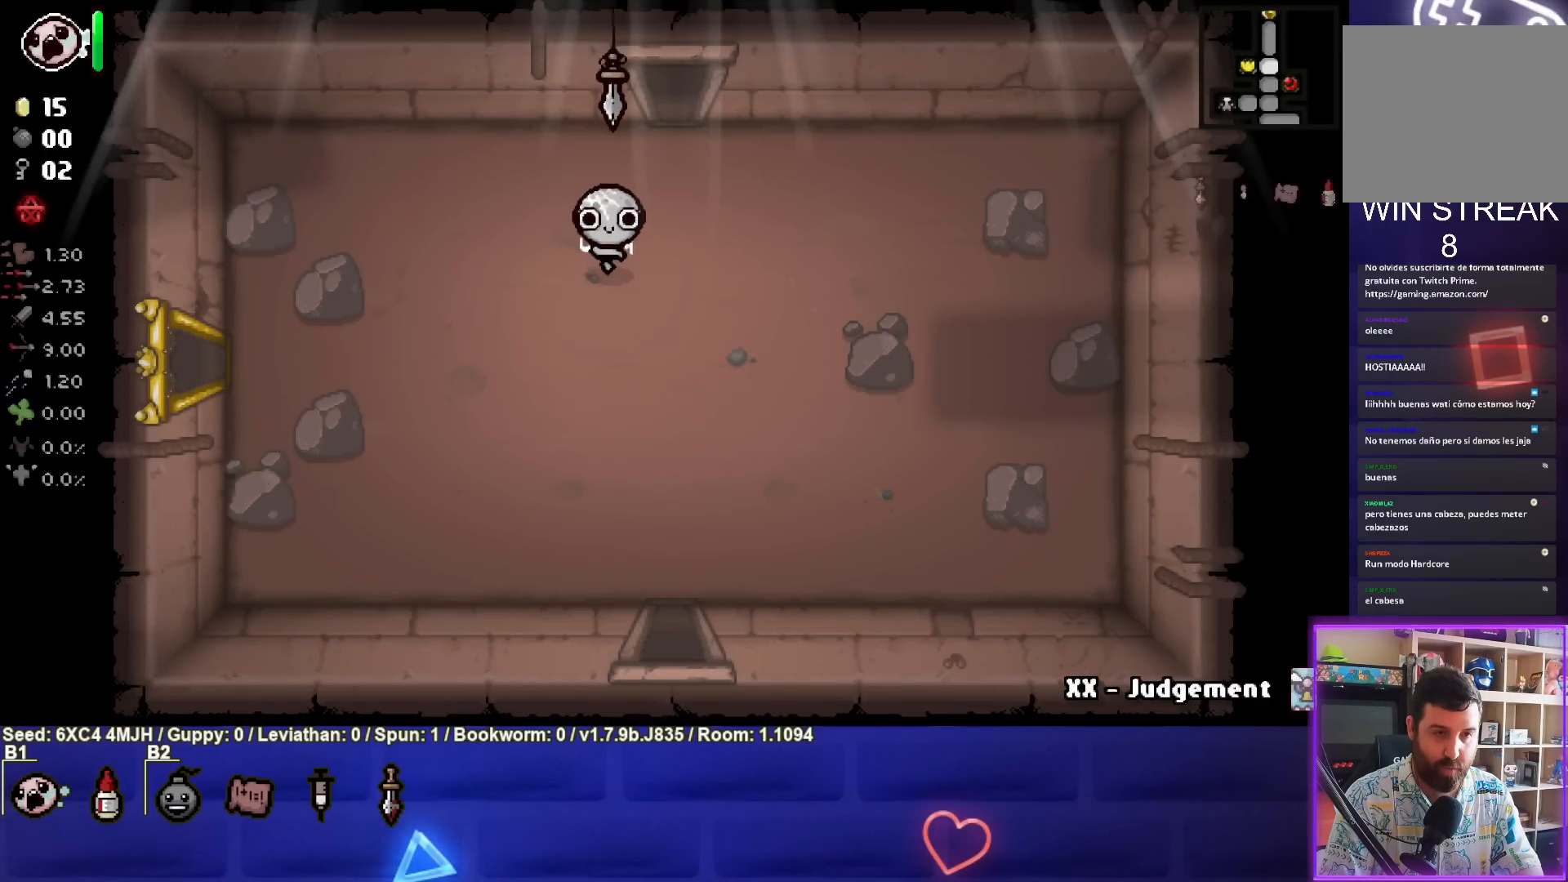
{"buttons": [], "left_stick": "down", "right_stick": "center", "events": [[367, "left_stick", "down"]]}
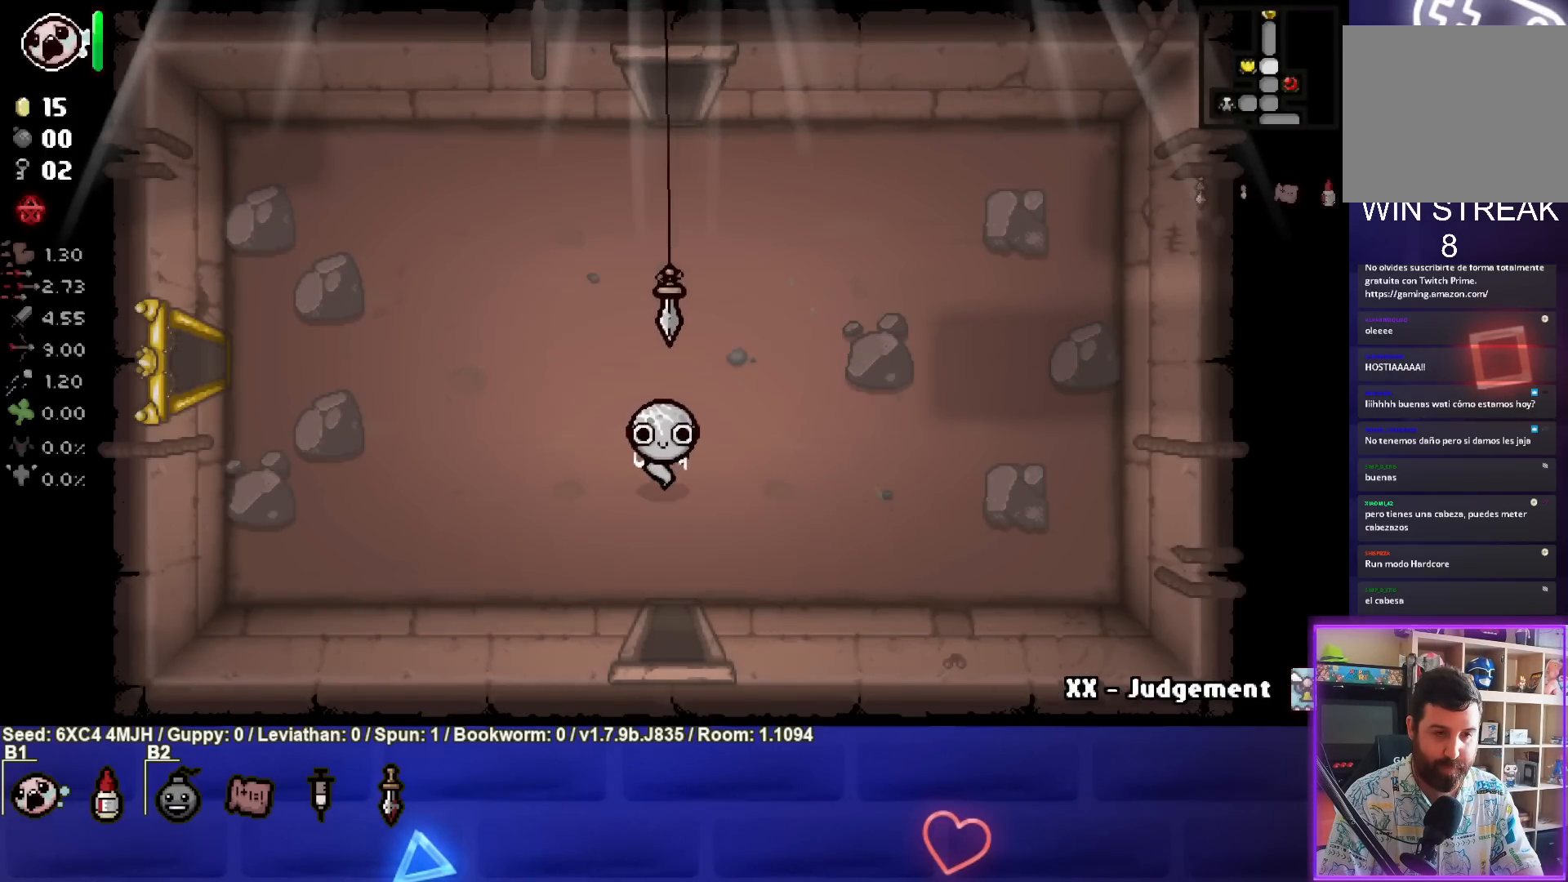
{"buttons": [], "left_stick": "center", "right_stick": "center", "events": [[333, "left_stick", "center"]]}
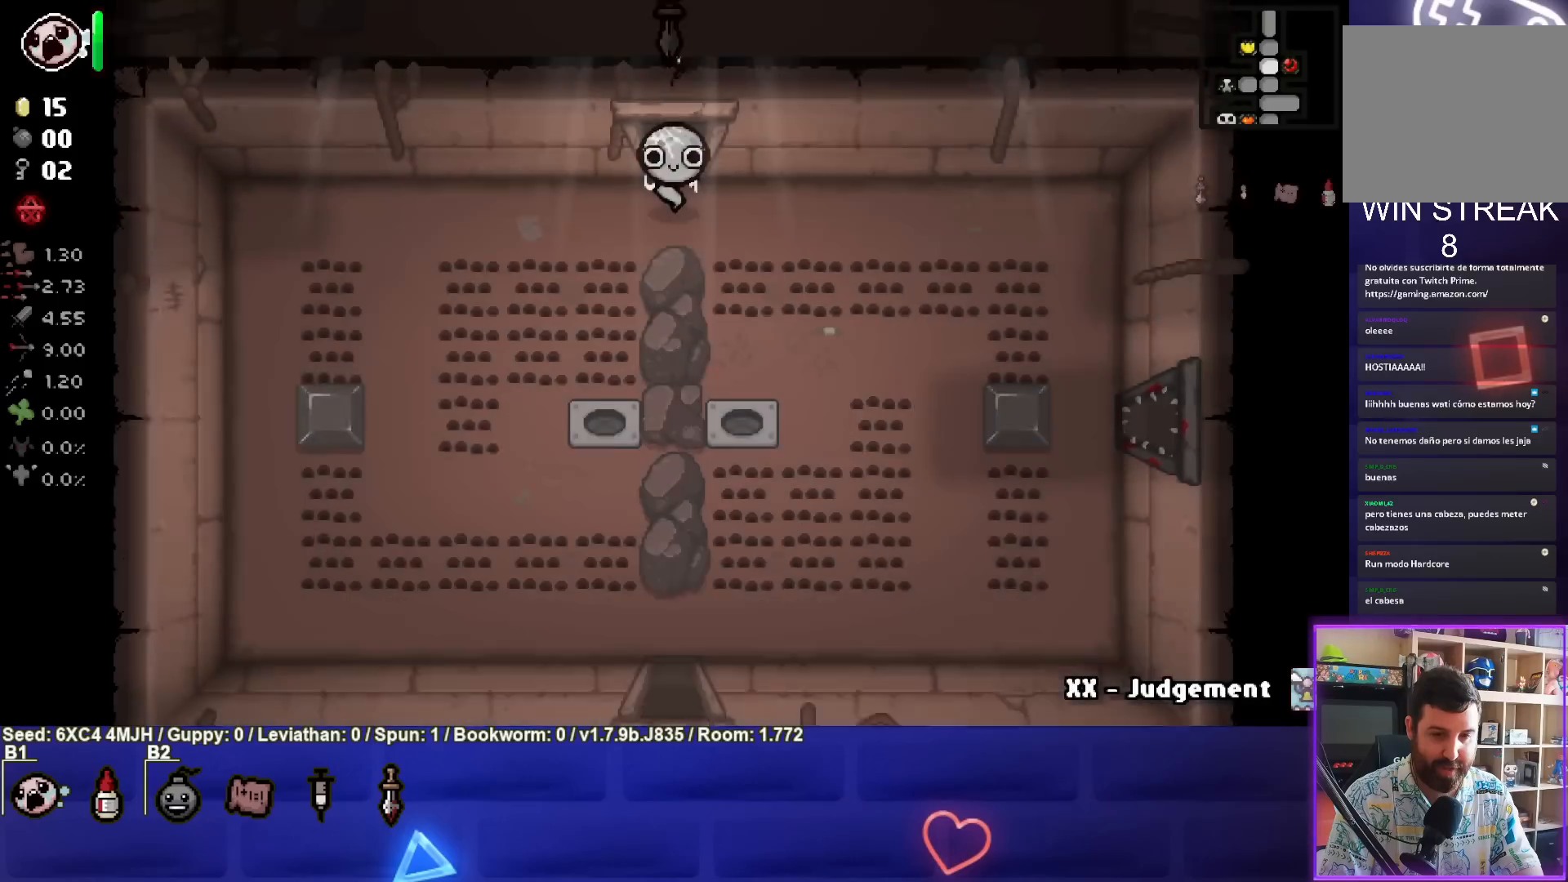
{"buttons": [], "left_stick": "down", "right_stick": "center", "events": [[167, "left_stick", "down"]]}
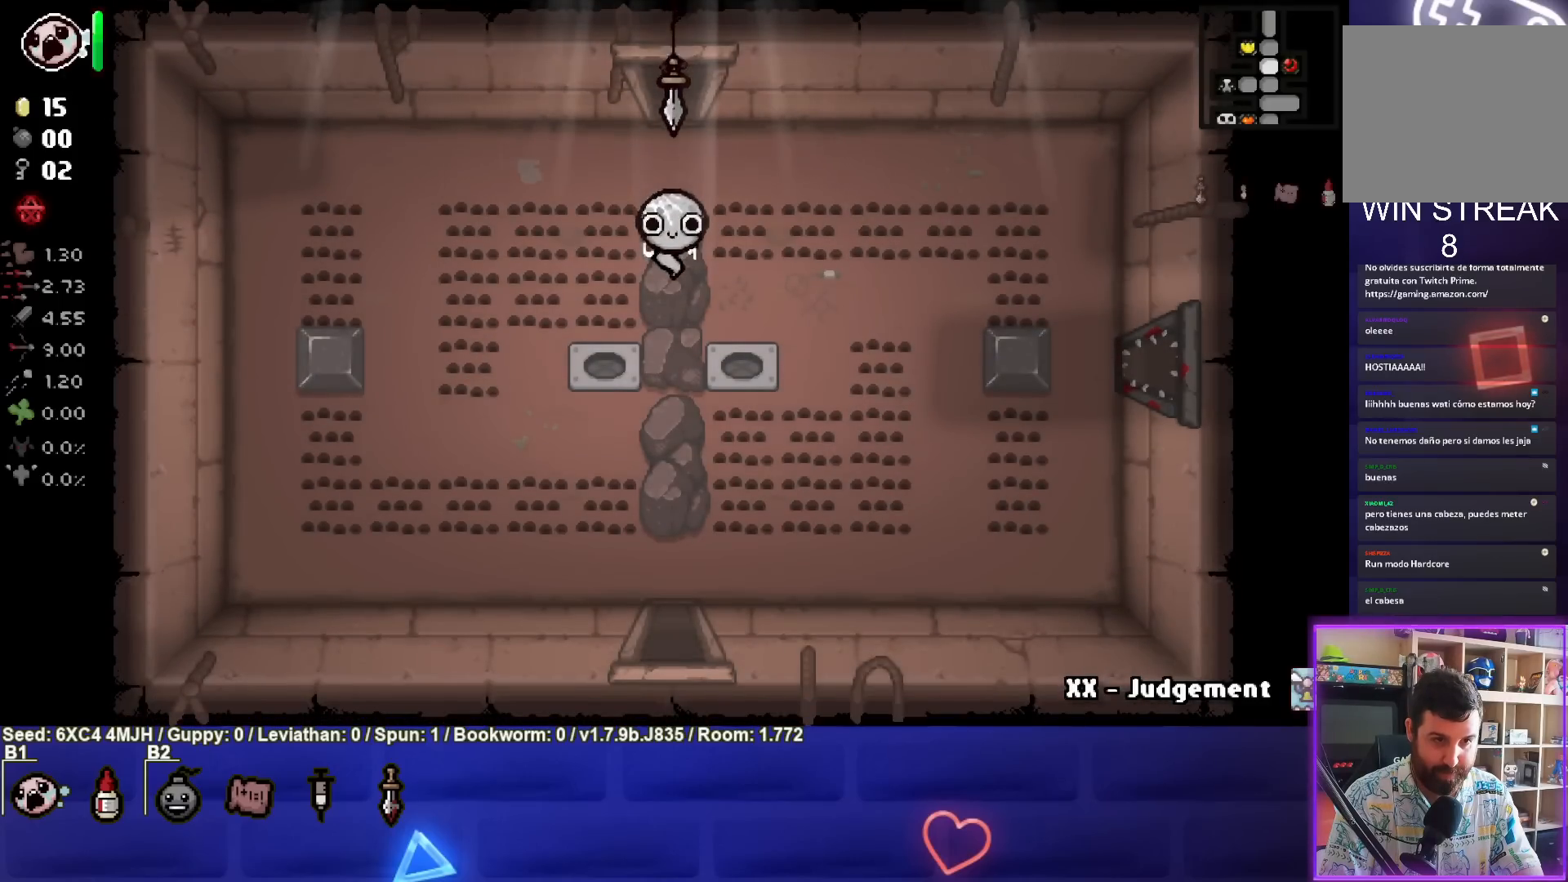
{"buttons": [], "left_stick": "down", "right_stick": "center", "events": []}
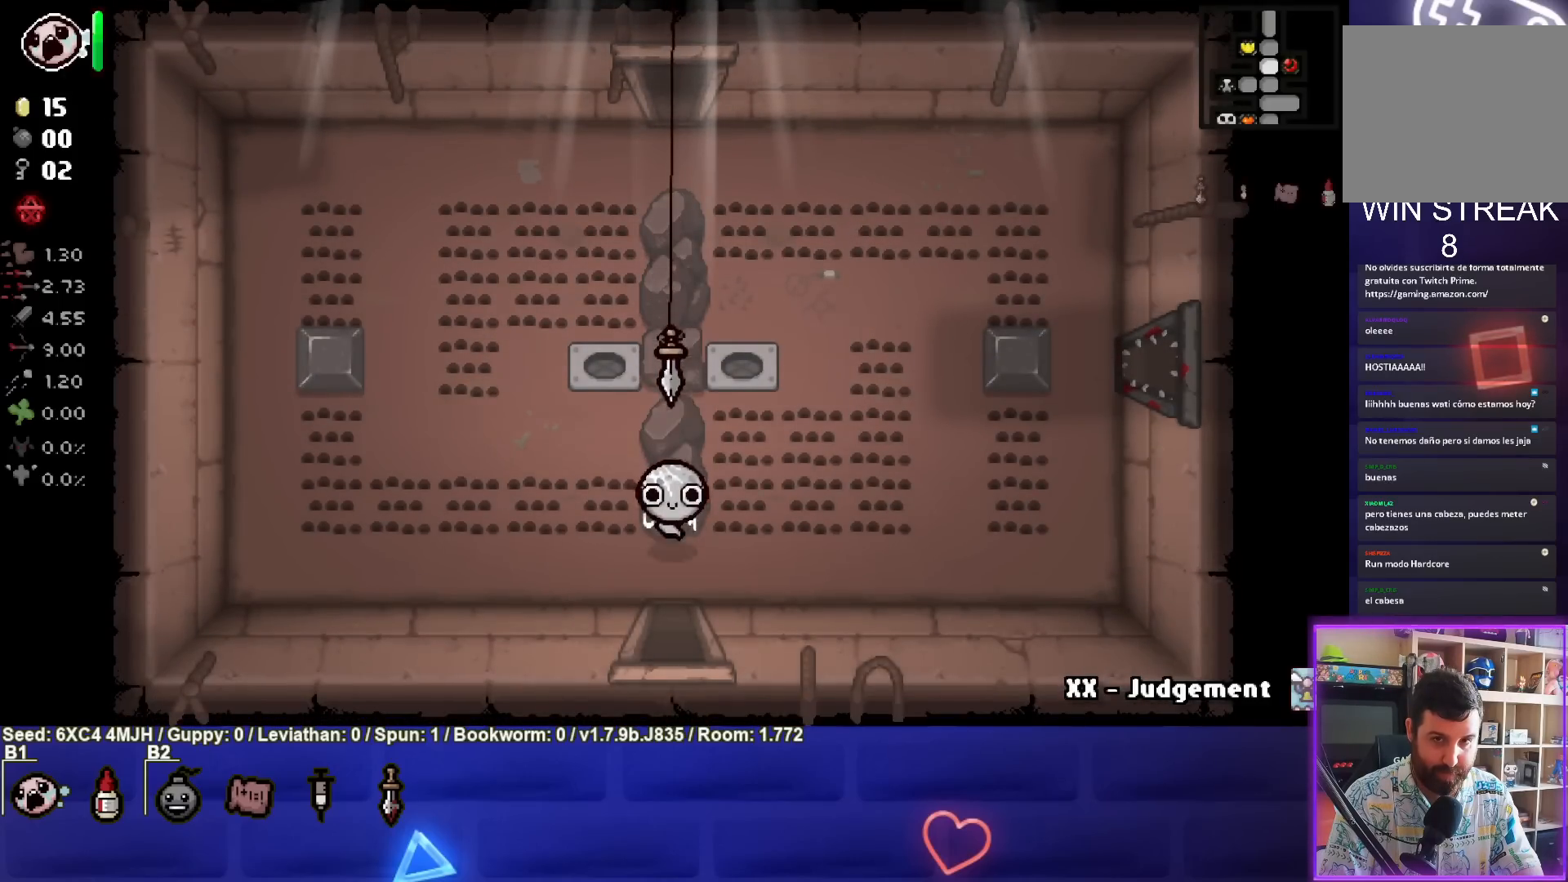
{"buttons": [], "left_stick": "center", "right_stick": "center", "events": [[333, "left_stick", "center"]]}
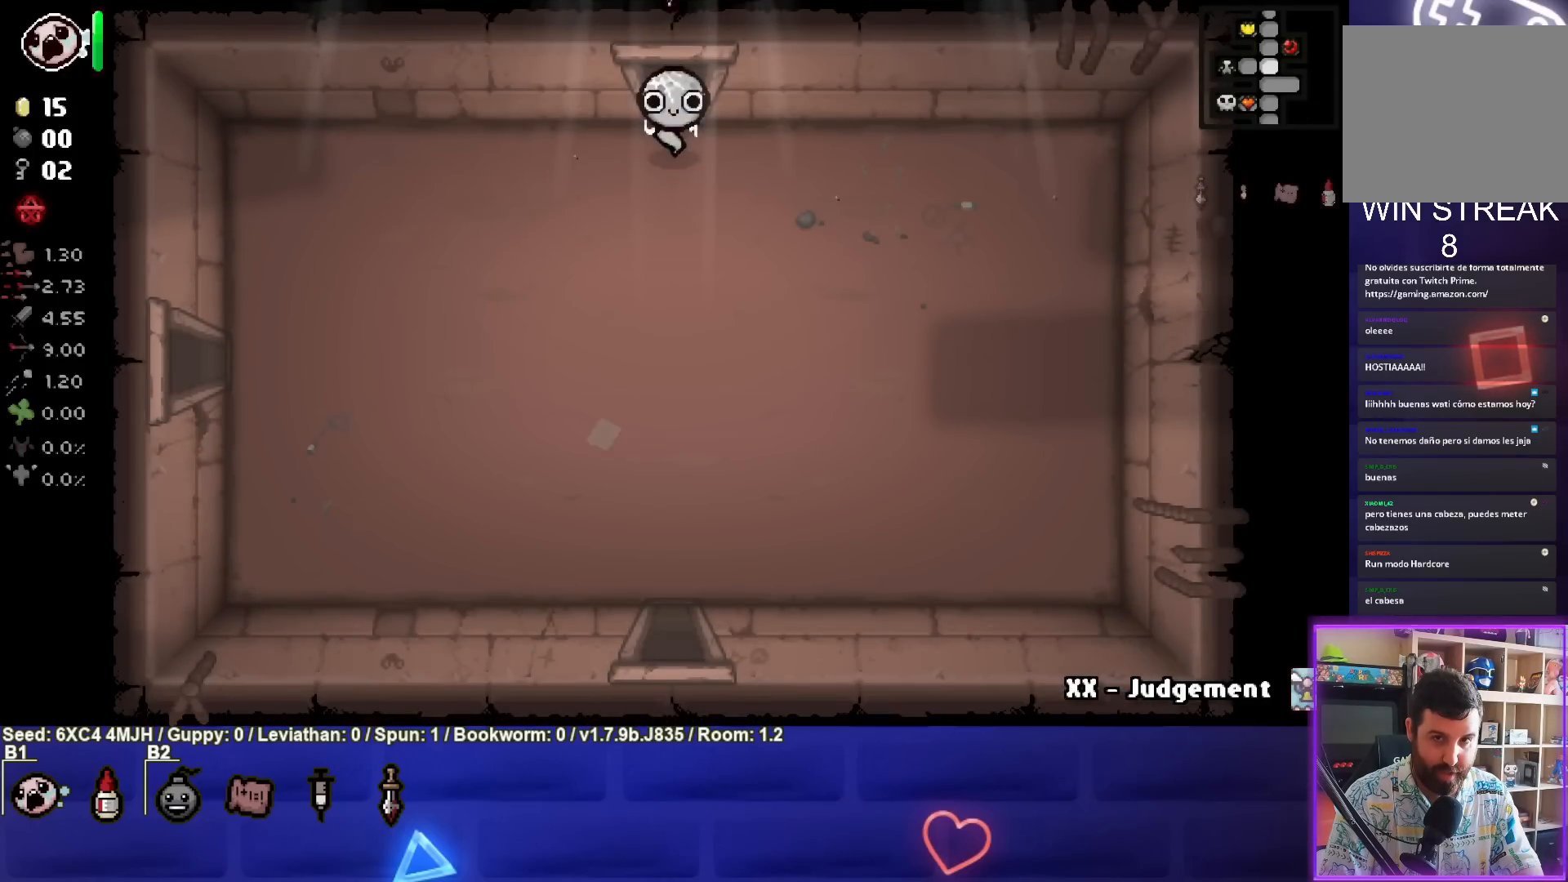
{"buttons": [], "left_stick": "up", "right_stick": "center", "events": [[167, "left_stick", "up"]]}
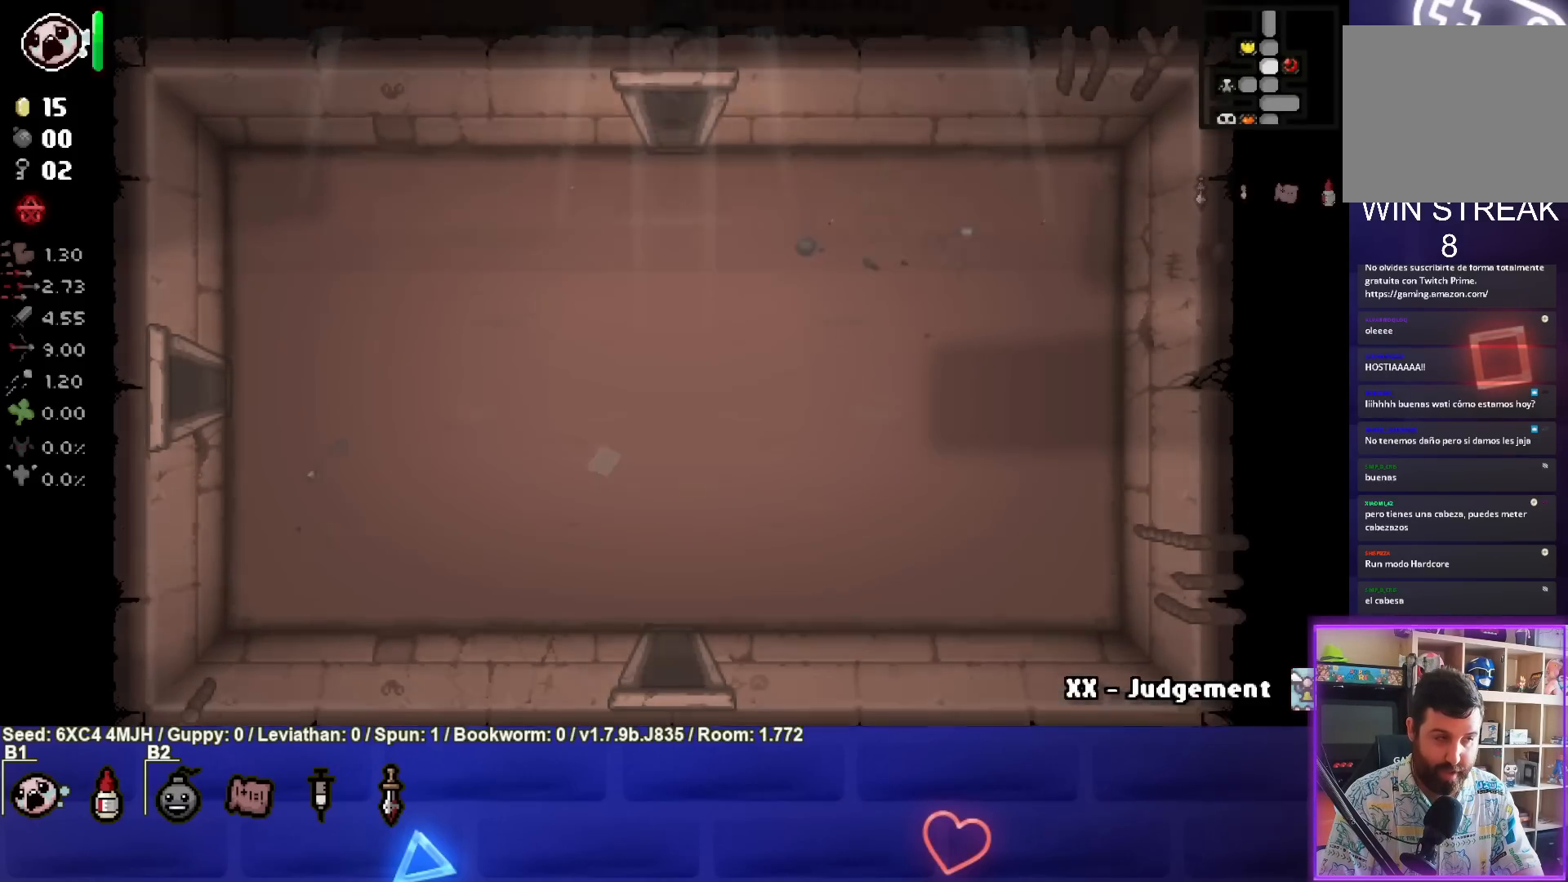
{"buttons": [], "left_stick": "up", "right_stick": "center", "events": [[233, "left_stick", "center"], [333, "left_stick", "up"]]}
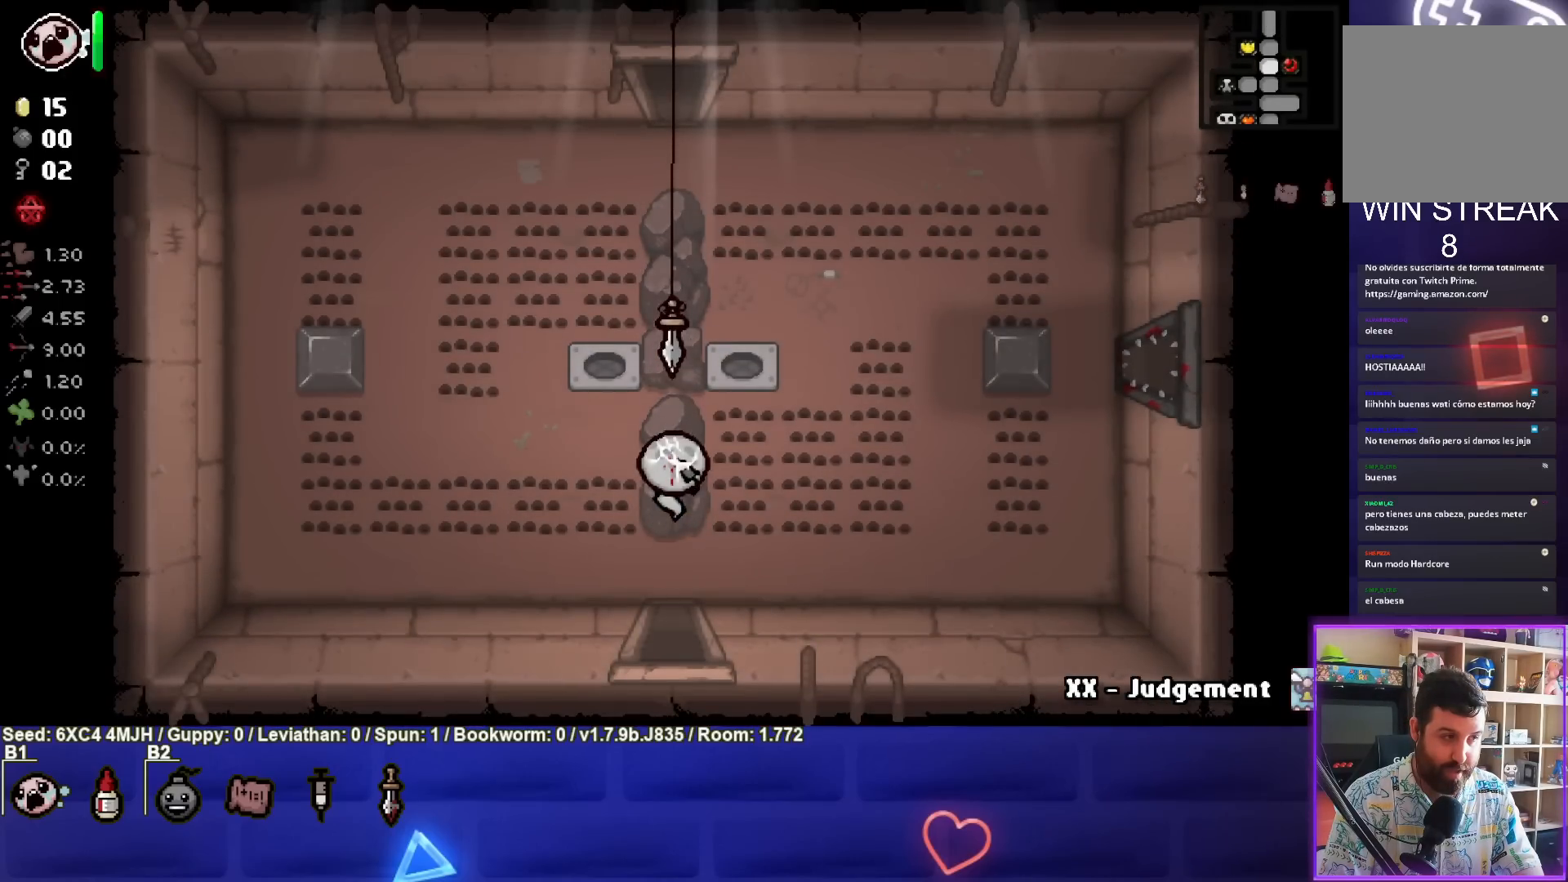
{"buttons": [], "left_stick": "up", "right_stick": "center", "events": []}
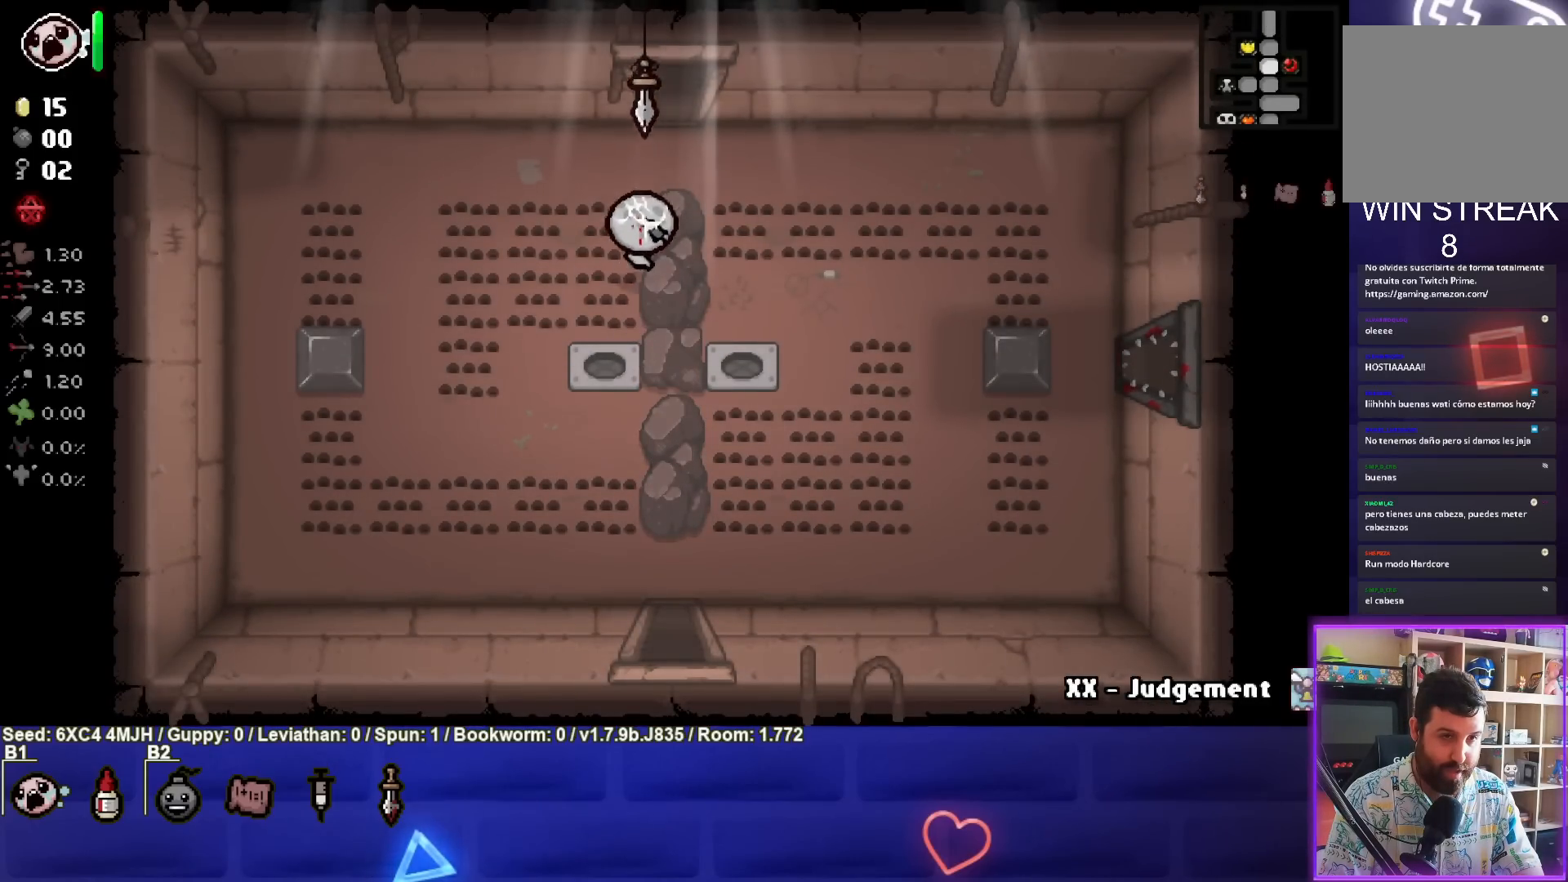
{"buttons": [], "left_stick": "center", "right_stick": "center", "events": [[417, "left_stick", "center"]]}
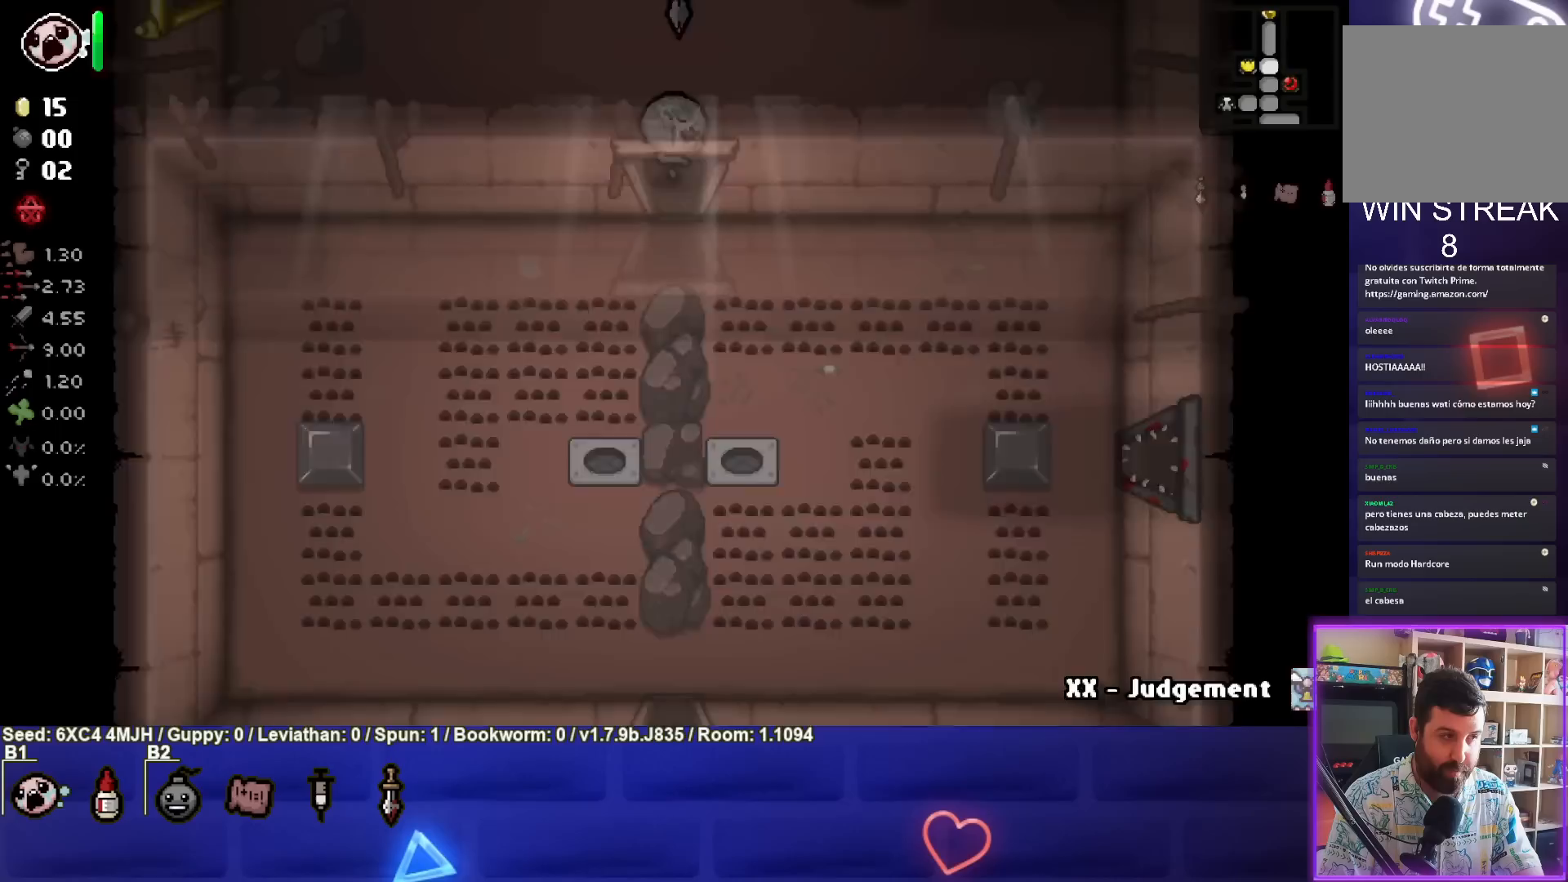
{"buttons": [], "left_stick": "up", "right_stick": "center", "events": [[267, "left_stick", "up"]]}
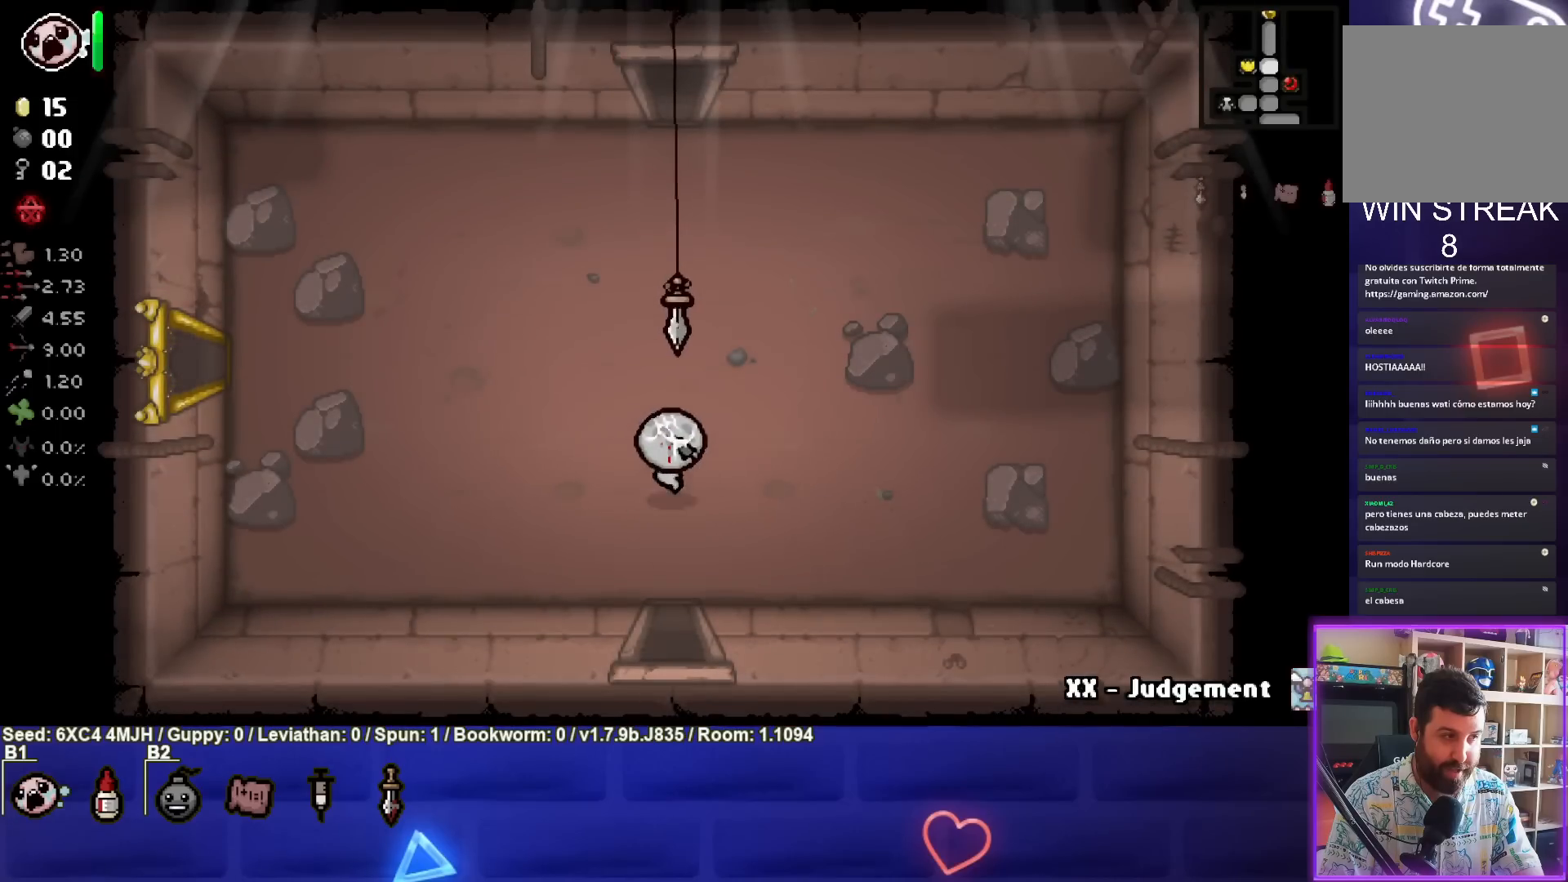
{"buttons": [], "left_stick": "up", "right_stick": "center", "events": []}
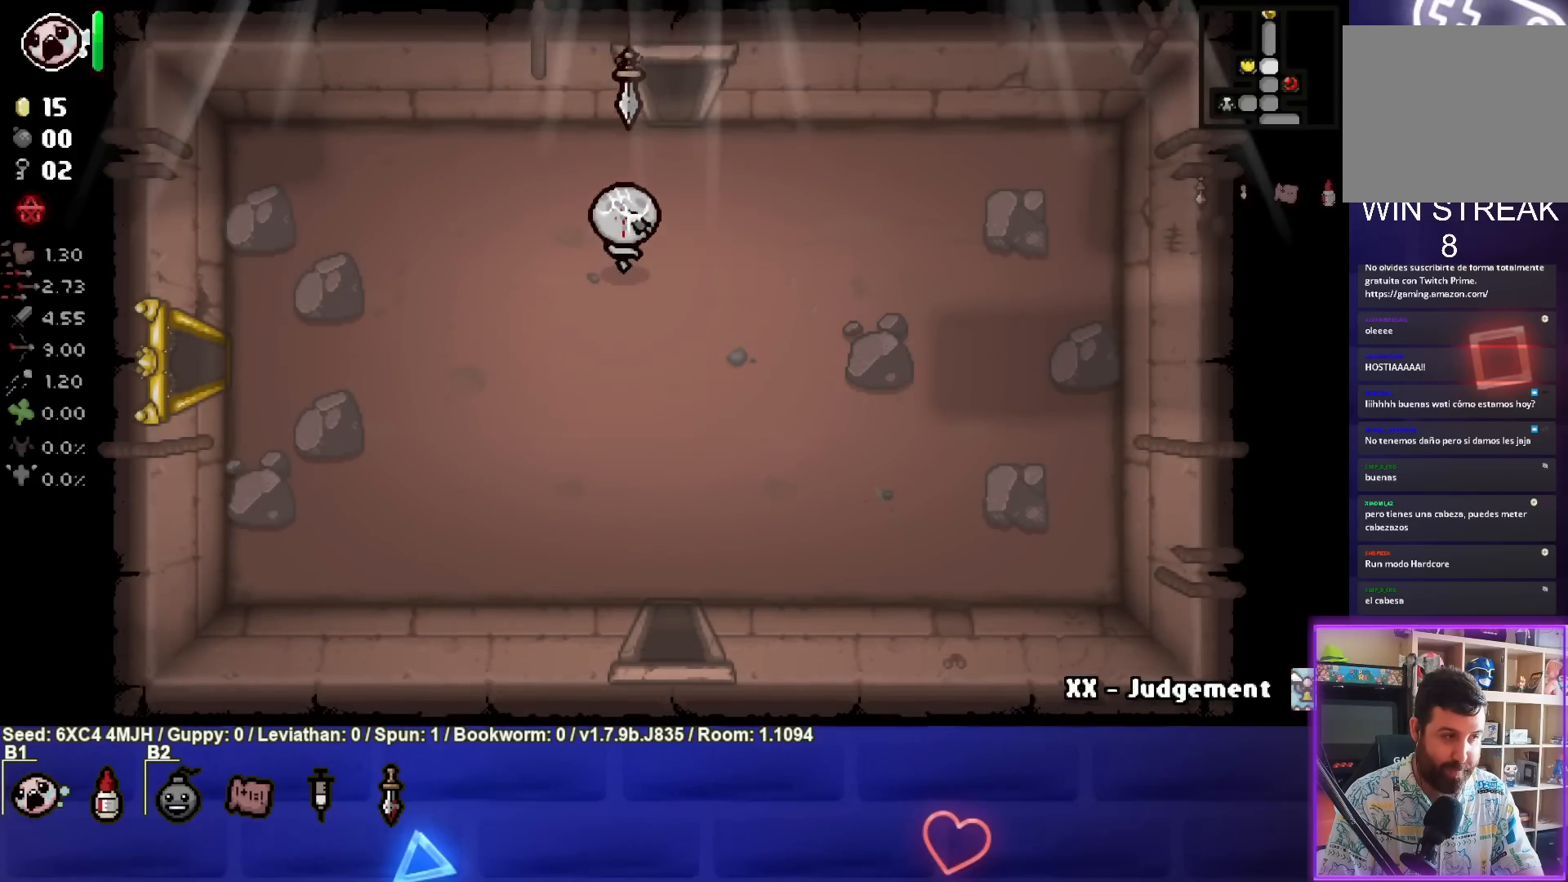
{"buttons": [], "left_stick": "up", "right_stick": "center", "events": []}
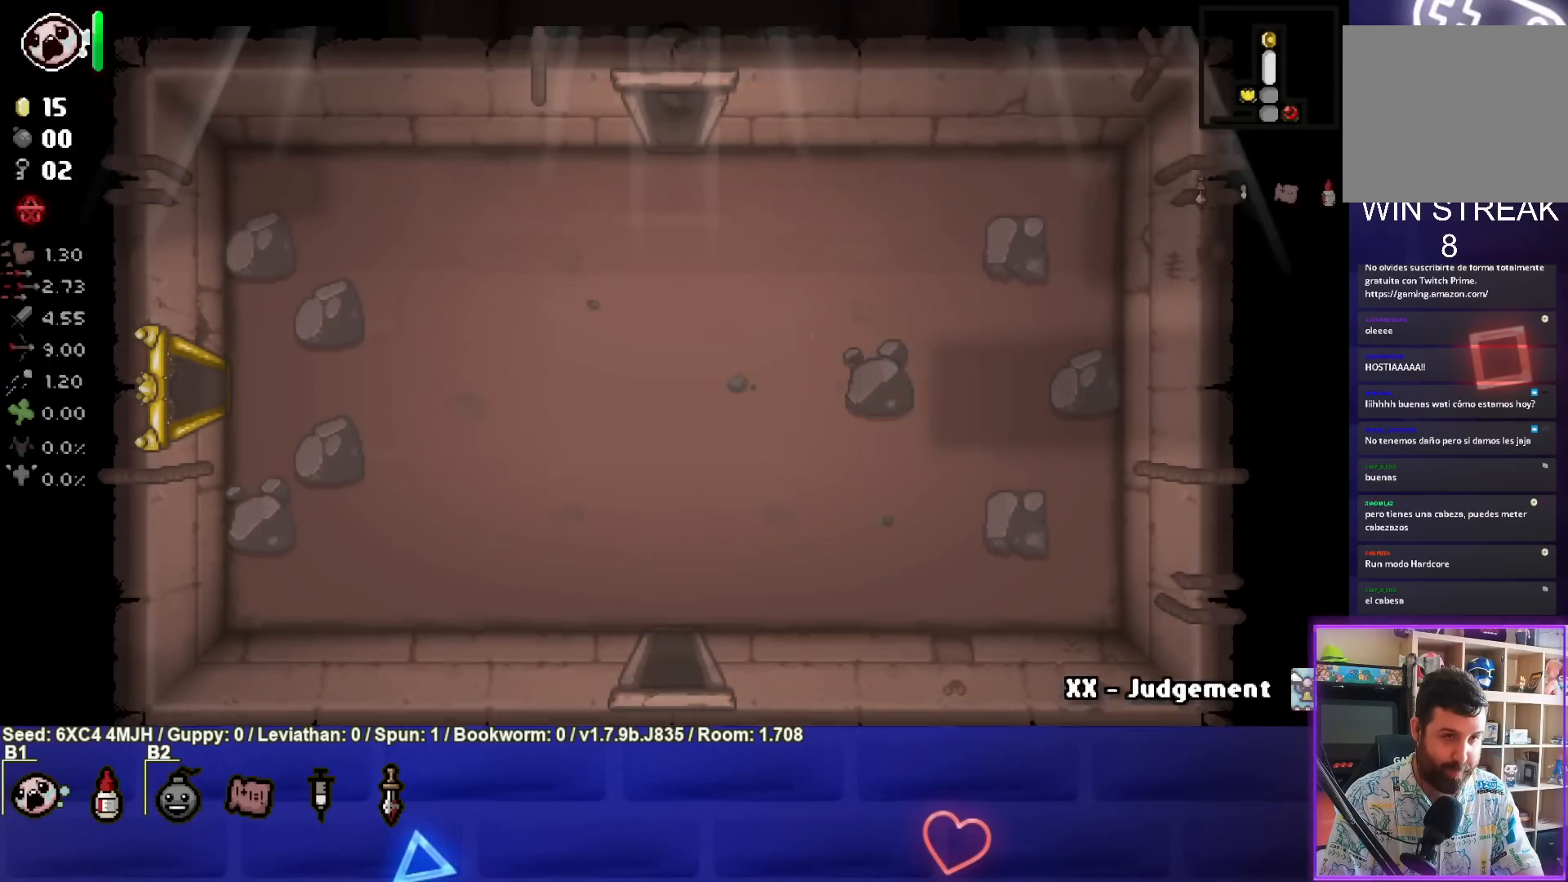
{"buttons": [], "left_stick": "up", "right_stick": "center", "events": [[33, "left_stick", "center"], [250, "left_stick", "up"]]}
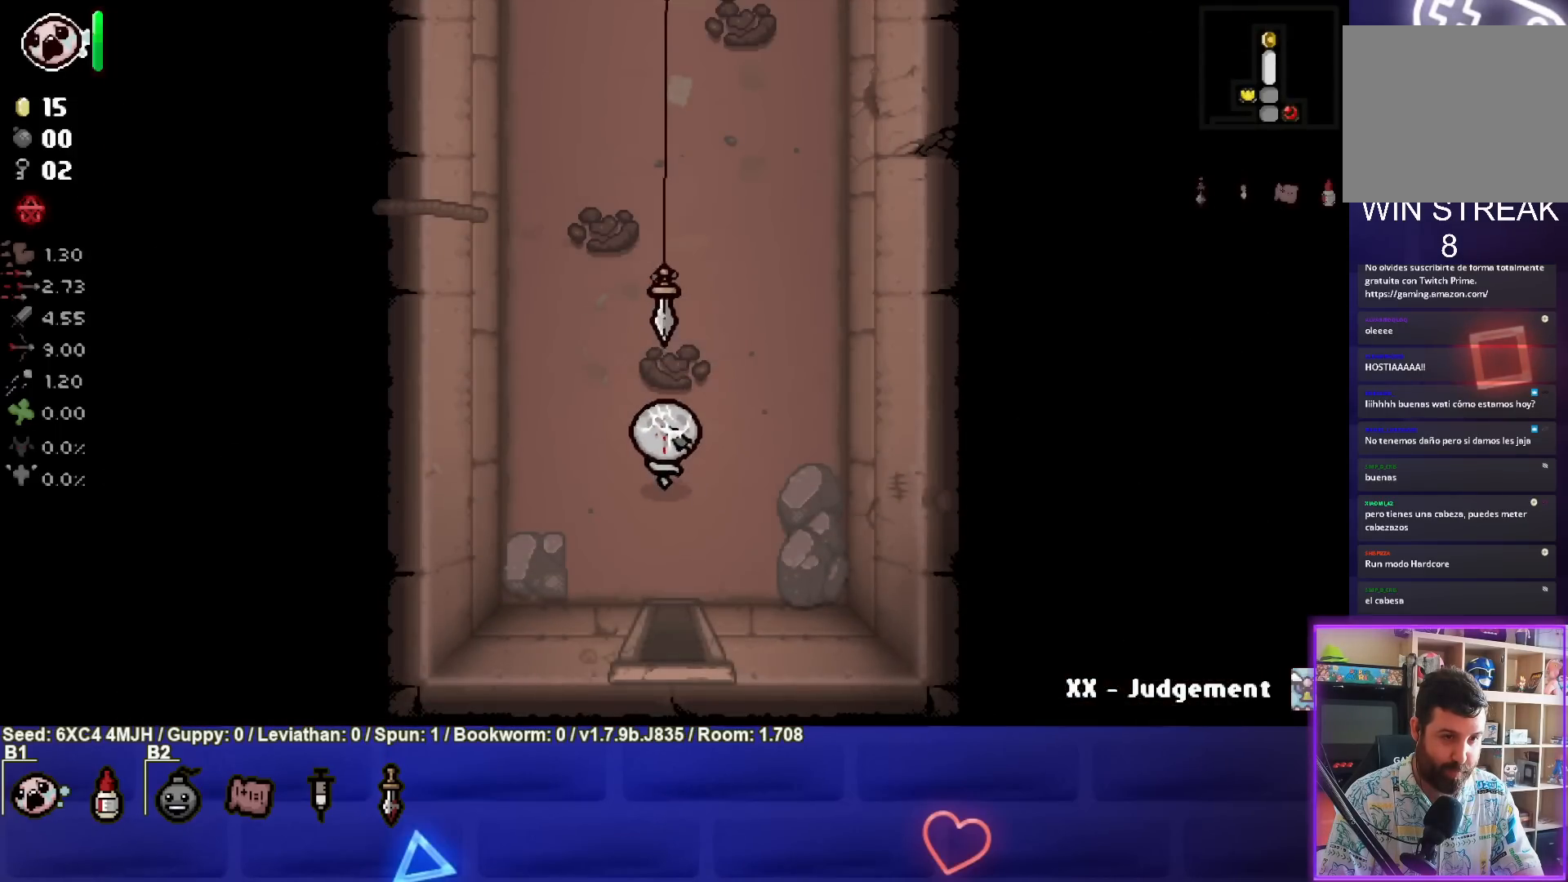
{"buttons": [], "left_stick": "up", "right_stick": "center", "events": []}